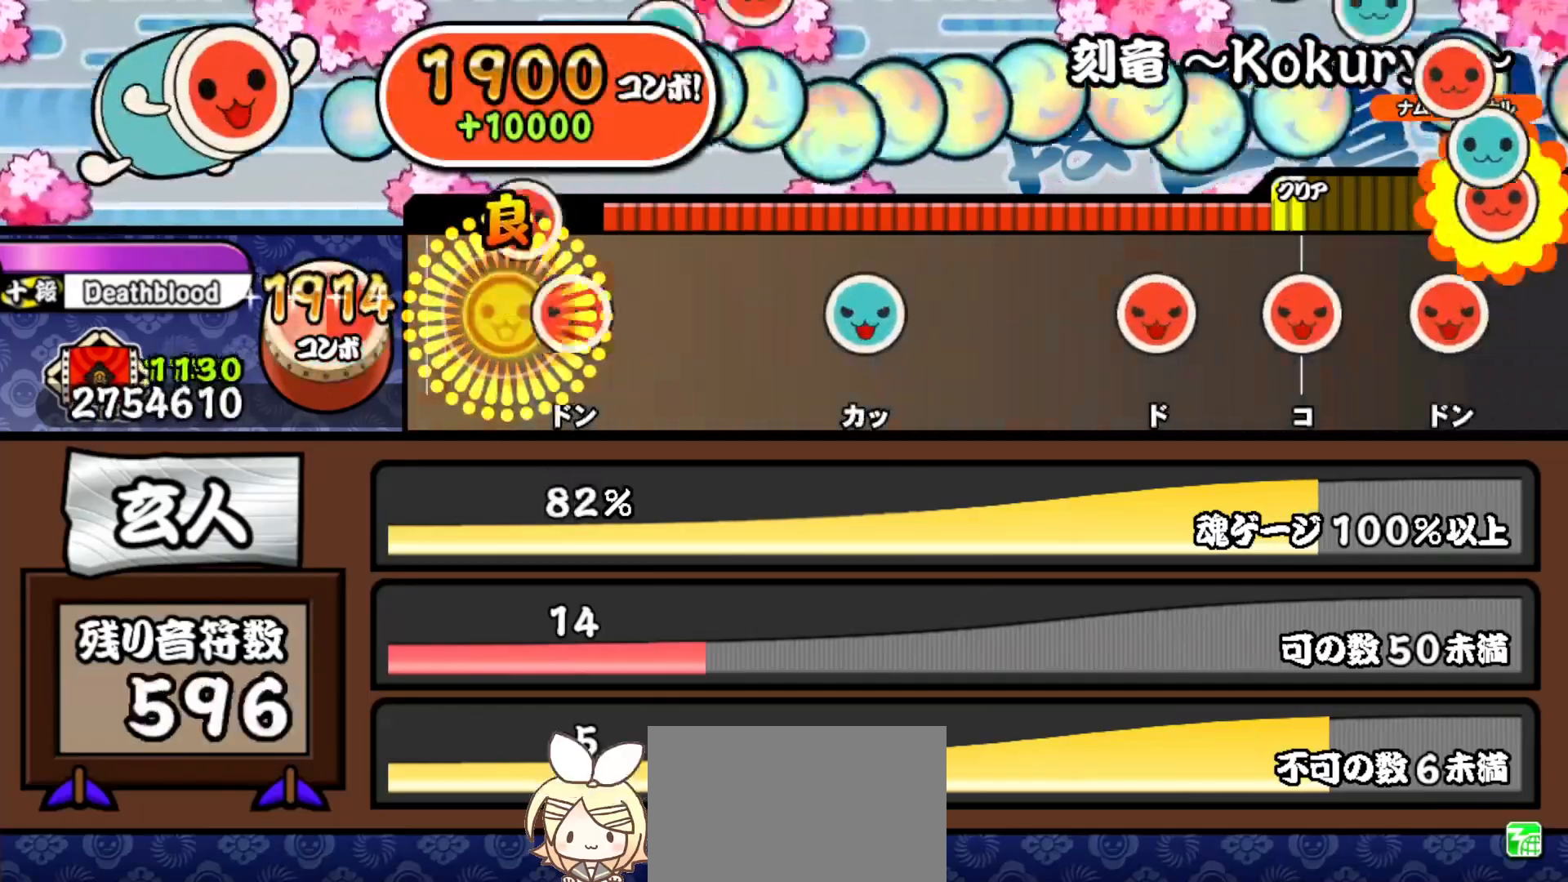
Gameplay with a controller (PlayStation layout); each line is a JSON object with the inputs held at the frame after it. "events" lists button and stick changes between this image and that frame as [ms after this image, input, new state], when the widget could be followed in between. Not read: left_stick.
{"buttons": [], "right_stick": "center", "events": [[67, "DPAD_RIGHT", "down"], [100, "SQUARE", "up"], [233, "DPAD_RIGHT", "up"], [333, "TRIANGLE", "down"], [450, "TRIANGLE", "up"]]}
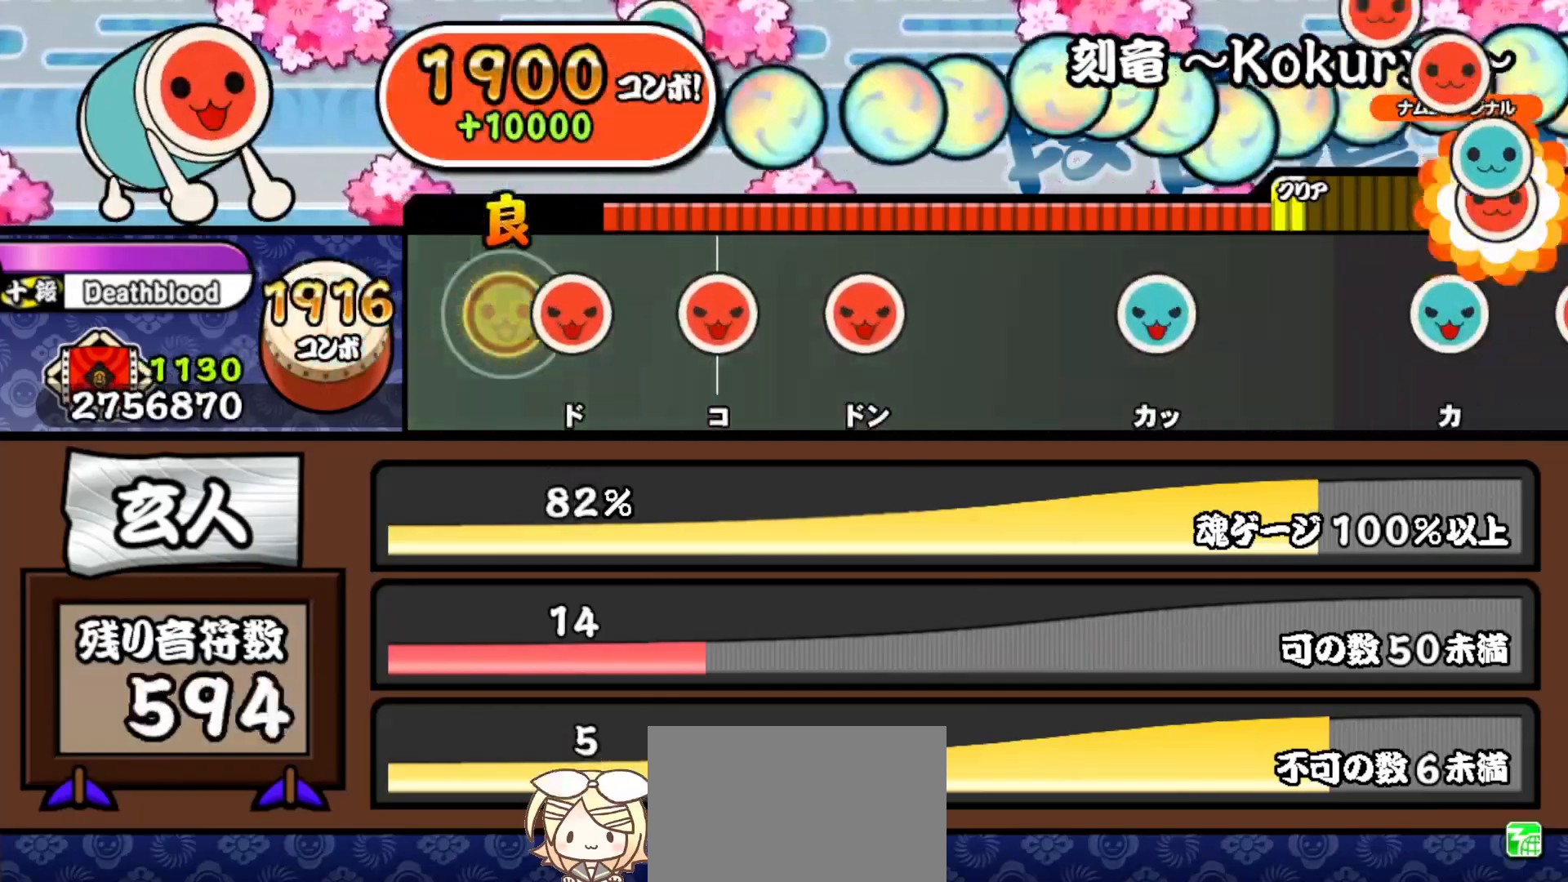
{"buttons": [], "right_stick": "center", "events": [[67, "SQUARE", "down"], [200, "DPAD_RIGHT", "down"], [200, "SQUARE", "up"], [317, "DPAD_RIGHT", "up"], [317, "SQUARE", "down"], [433, "SQUARE", "up"]]}
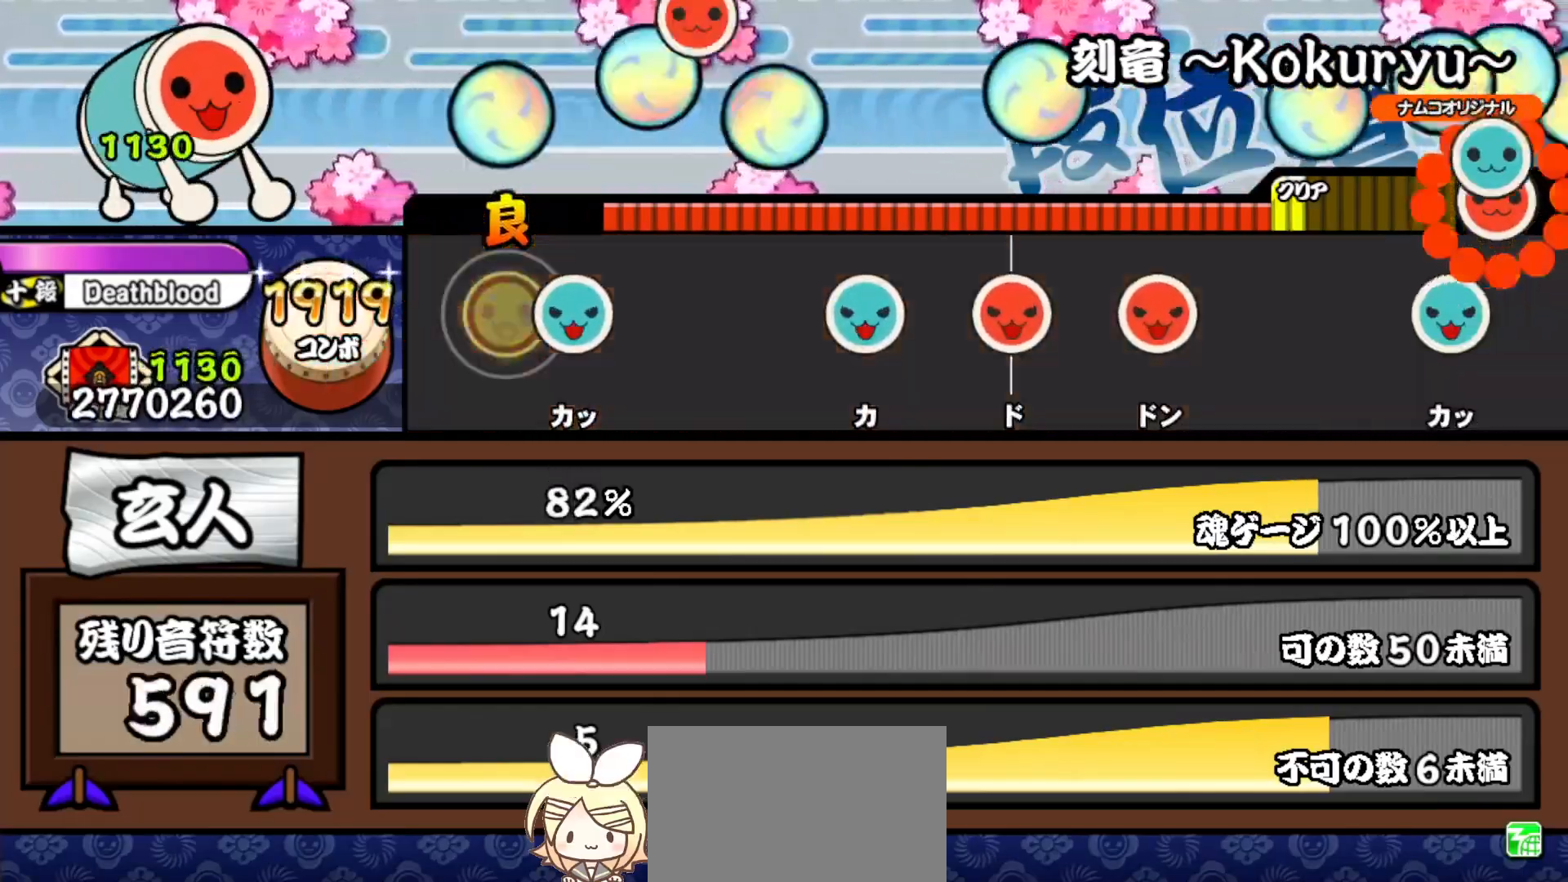
{"buttons": ["DPAD_RIGHT"], "right_stick": "center", "events": [[83, "TRIANGLE", "down"], [183, "TRIANGLE", "up"], [333, "TRIANGLE", "down"], [450, "DPAD_RIGHT", "down"], [450, "TRIANGLE", "up"]]}
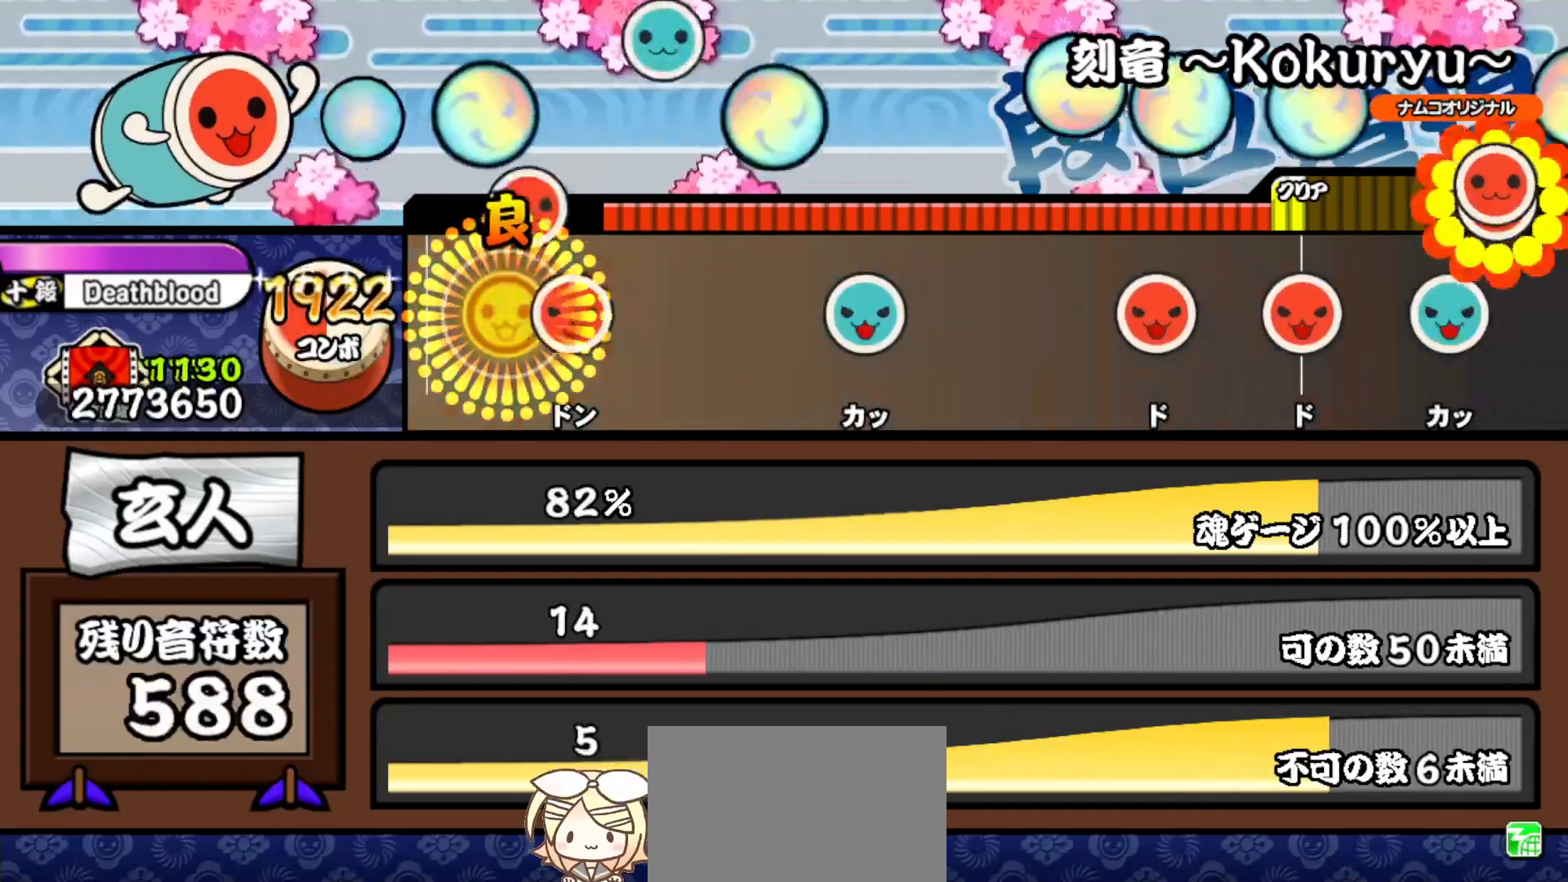
{"buttons": [], "right_stick": "center", "events": [[83, "DPAD_RIGHT", "up"], [83, "SQUARE", "down"], [200, "SQUARE", "up"], [317, "TRIANGLE", "down"], [450, "TRIANGLE", "up"]]}
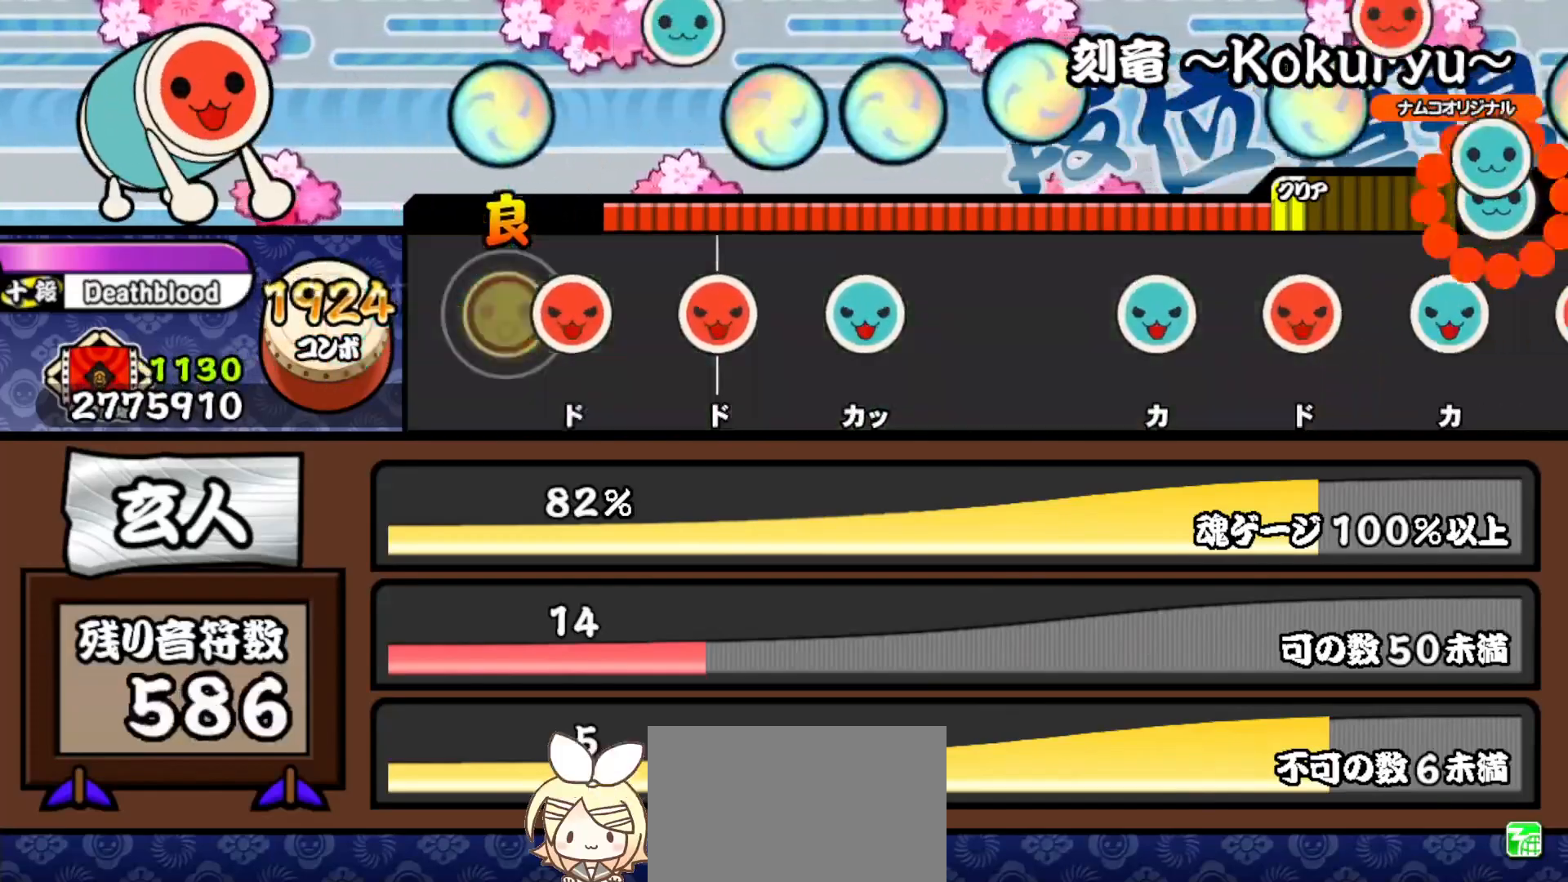
{"buttons": [], "right_stick": "center", "events": [[67, "SQUARE", "down"], [183, "SQUARE", "up"], [200, "DPAD_RIGHT", "down"], [317, "TRIANGLE", "down"], [333, "DPAD_RIGHT", "up"], [433, "TRIANGLE", "up"]]}
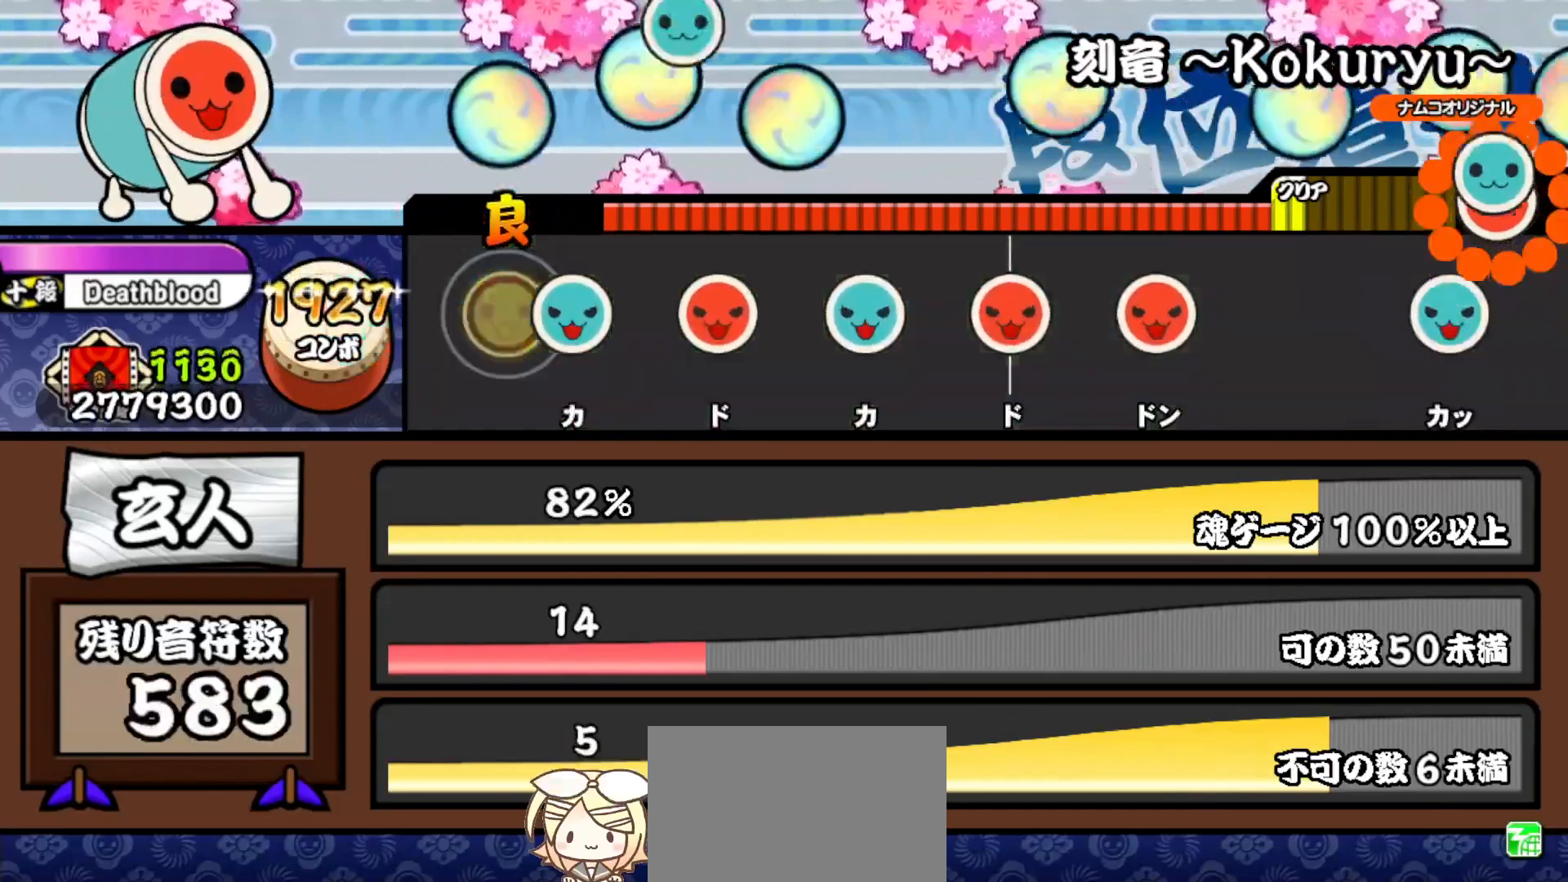
{"buttons": ["DPAD_RIGHT"], "right_stick": "center", "events": [[67, "TRIANGLE", "down"], [200, "DPAD_RIGHT", "down"], [217, "TRIANGLE", "up"], [317, "DPAD_RIGHT", "up"], [317, "TRIANGLE", "down"], [450, "TRIANGLE", "up"], [467, "DPAD_RIGHT", "down"]]}
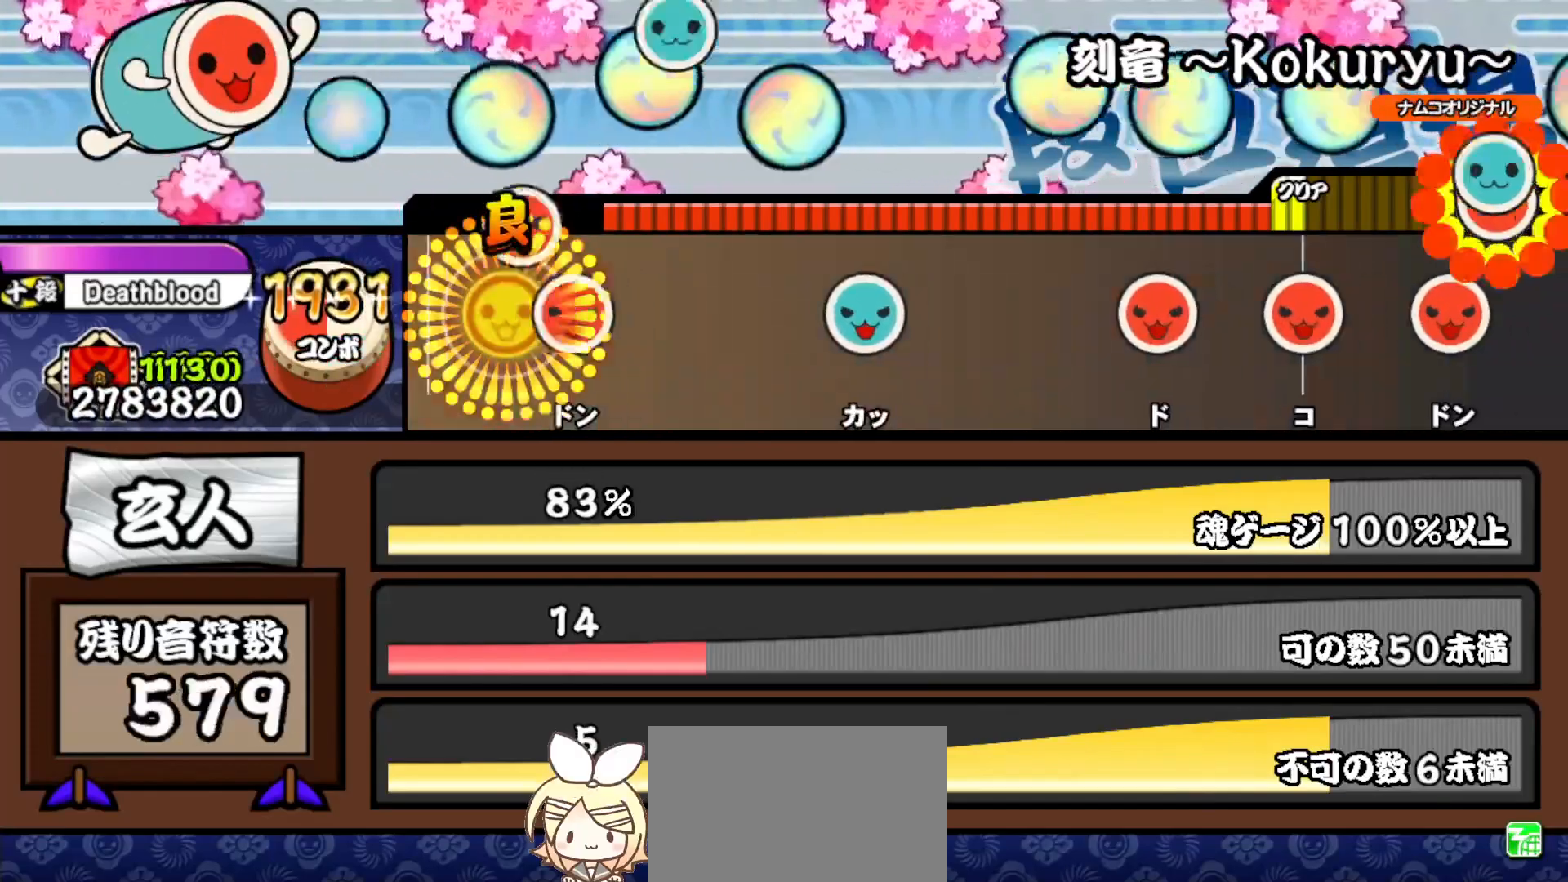
{"buttons": [], "right_stick": "center", "events": [[83, "SQUARE", "down"], [100, "DPAD_RIGHT", "up"], [183, "SQUARE", "up"], [333, "TRIANGLE", "down"], [450, "TRIANGLE", "up"]]}
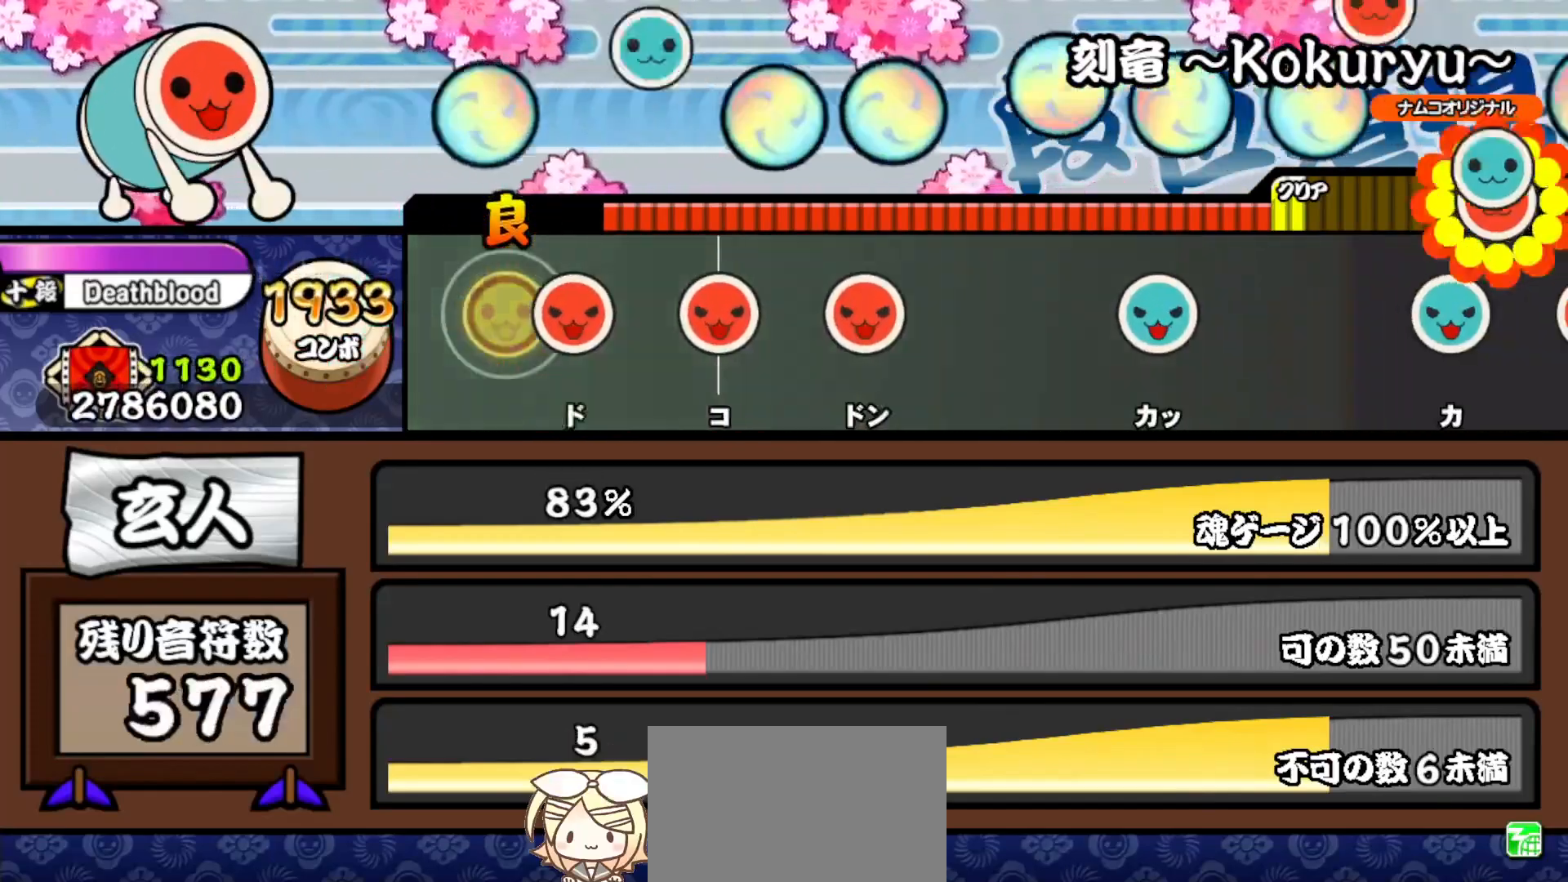
{"buttons": [], "right_stick": "center", "events": [[83, "SQUARE", "down"], [217, "DPAD_RIGHT", "down"], [217, "SQUARE", "up"], [333, "DPAD_RIGHT", "up"], [333, "SQUARE", "down"], [467, "SQUARE", "up"]]}
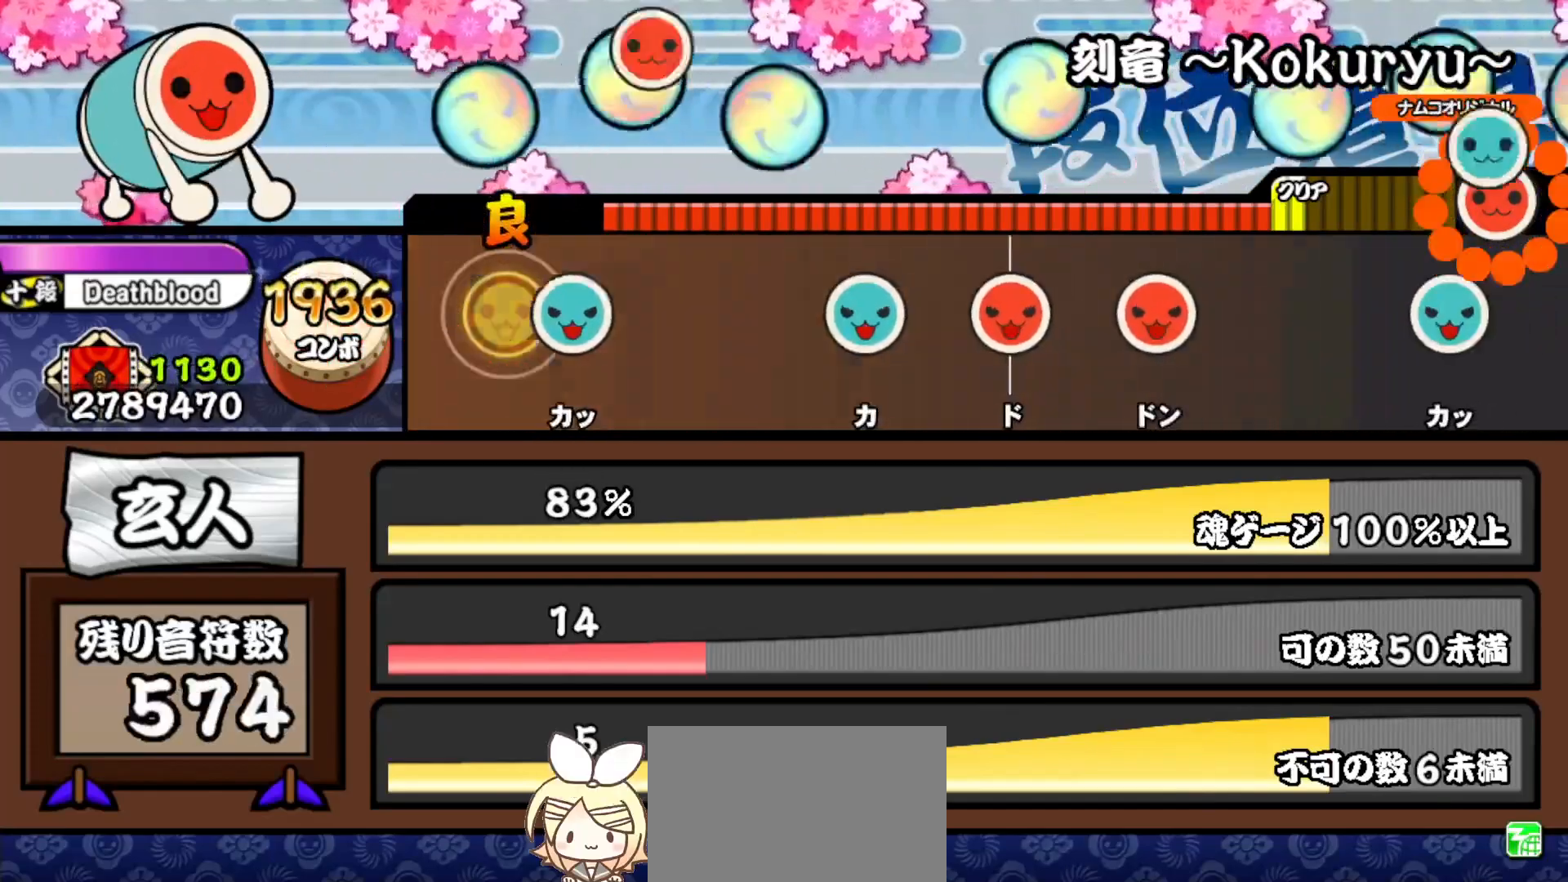
{"buttons": ["DPAD_RIGHT"], "right_stick": "center", "events": [[83, "TRIANGLE", "down"], [217, "TRIANGLE", "up"], [333, "TRIANGLE", "down"], [450, "DPAD_RIGHT", "down"], [467, "TRIANGLE", "up"]]}
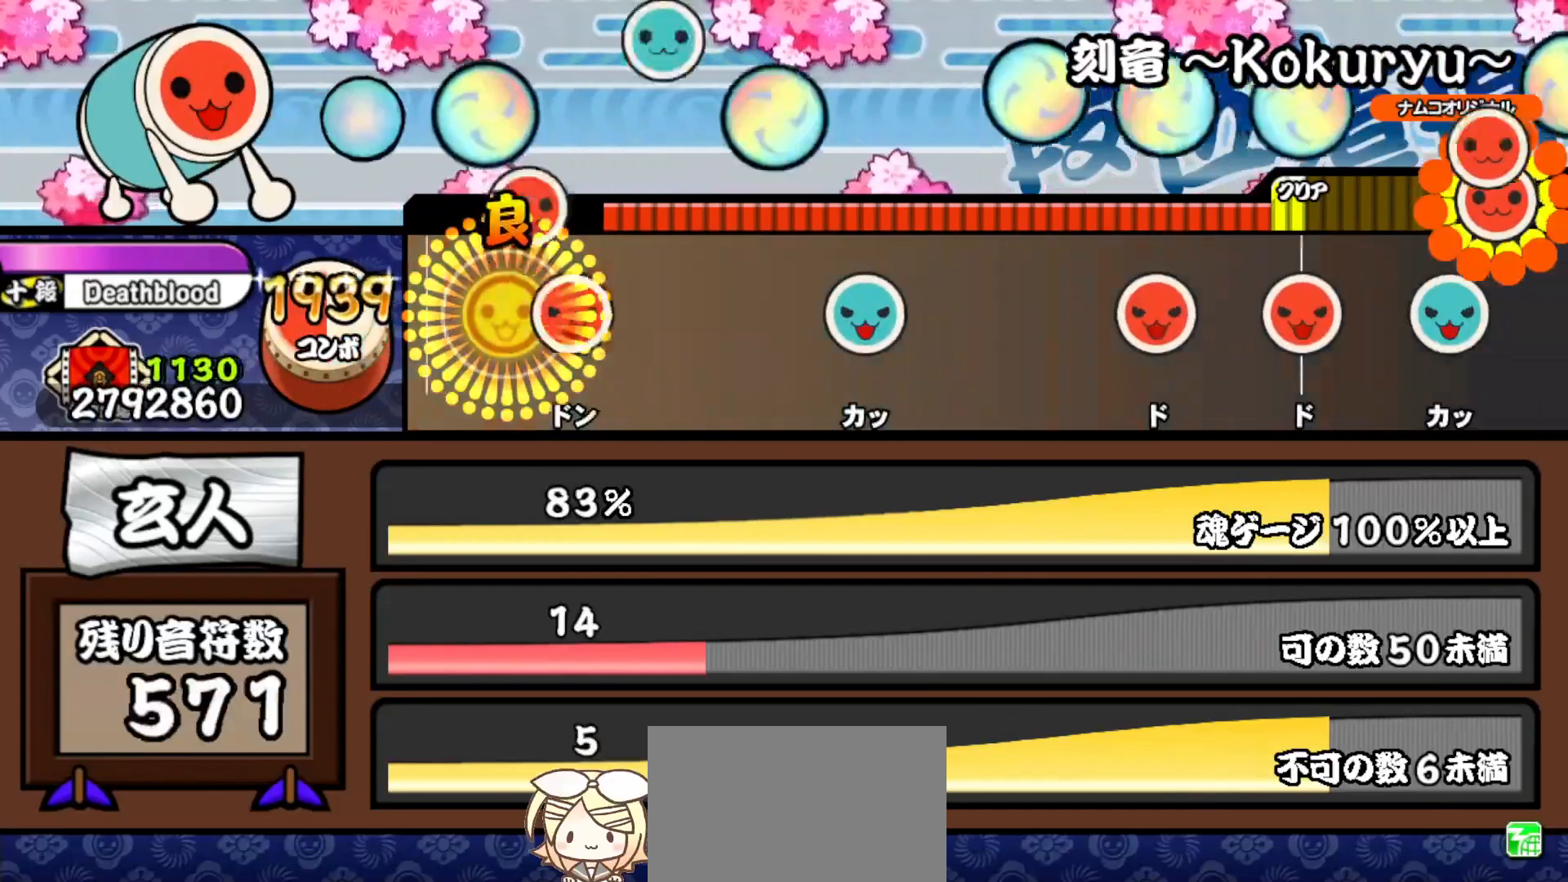
{"buttons": [], "right_stick": "center", "events": [[83, "DPAD_RIGHT", "up"], [83, "SQUARE", "down"], [200, "SQUARE", "up"], [317, "TRIANGLE", "down"], [433, "TRIANGLE", "up"]]}
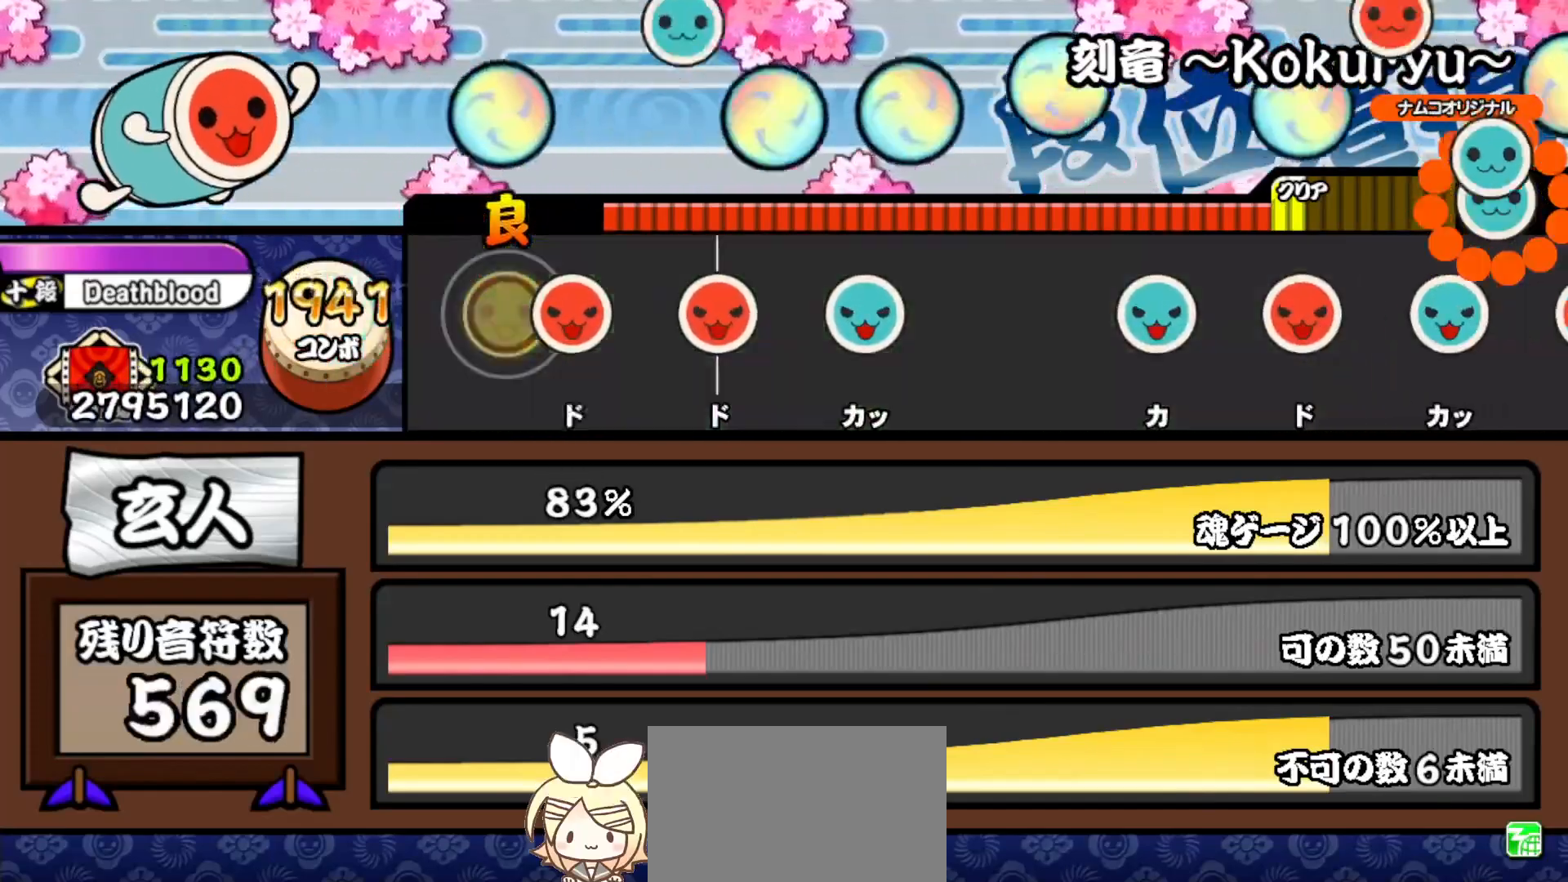
{"buttons": [], "right_stick": "center", "events": [[67, "SQUARE", "down"], [200, "SQUARE", "up"], [217, "DPAD_RIGHT", "down"], [333, "DPAD_RIGHT", "up"], [333, "TRIANGLE", "down"], [467, "TRIANGLE", "up"]]}
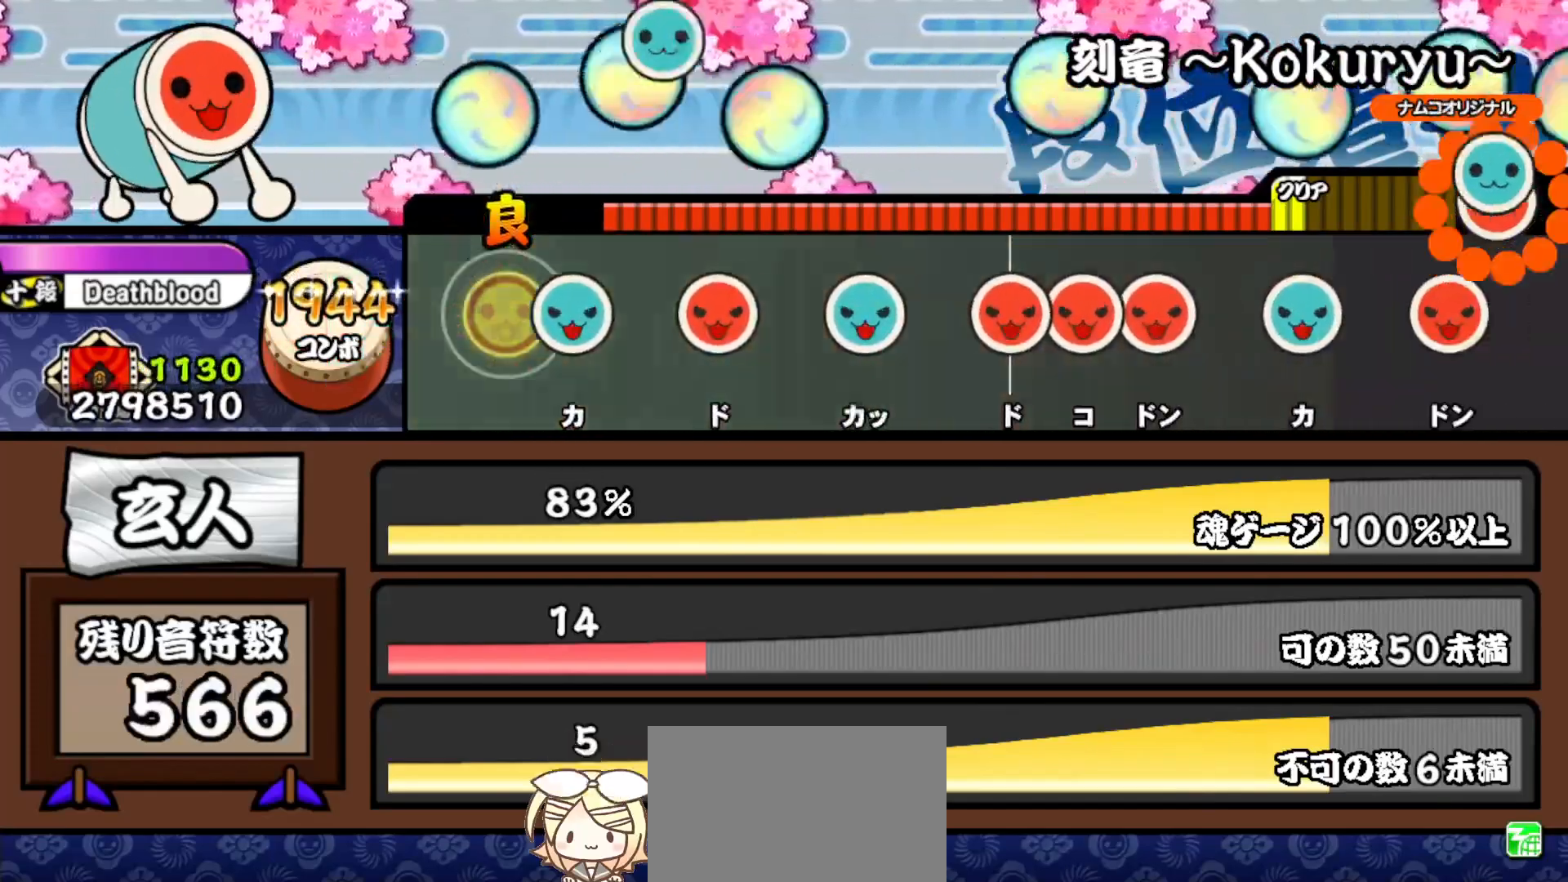
{"buttons": ["DPAD_RIGHT"], "right_stick": "center", "events": [[83, "TRIANGLE", "down"], [217, "DPAD_RIGHT", "down"], [217, "TRIANGLE", "up"], [333, "DPAD_RIGHT", "up"], [333, "TRIANGLE", "down"], [433, "TRIANGLE", "up"], [450, "DPAD_RIGHT", "down"]]}
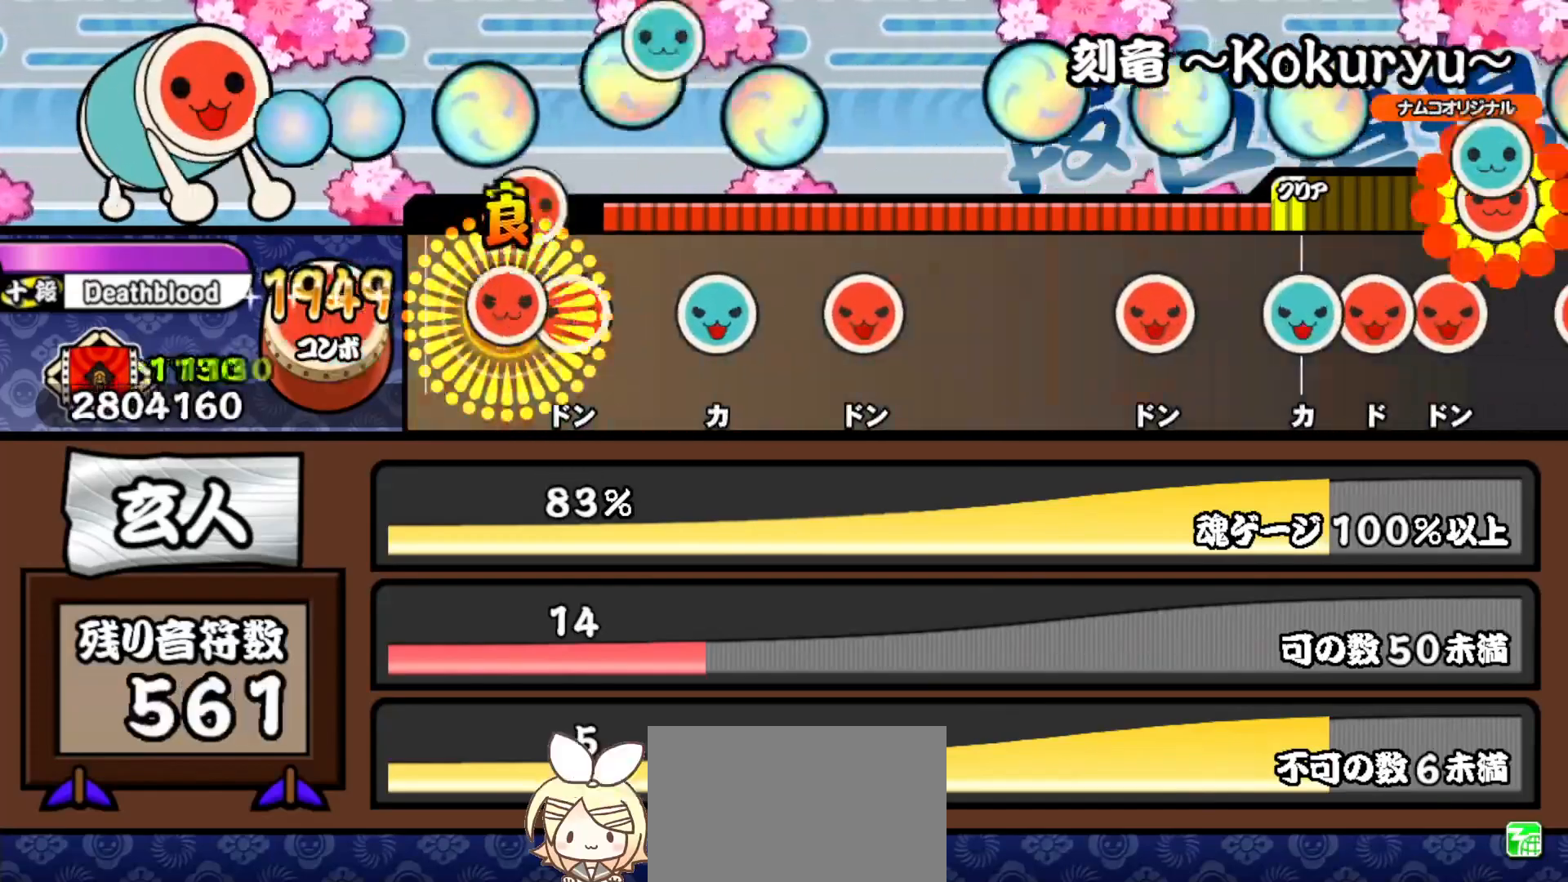
{"buttons": [], "right_stick": "center", "events": [[17, "DPAD_RIGHT", "up"], [17, "SQUARE", "down"], [83, "DPAD_RIGHT", "down"], [100, "SQUARE", "up"], [200, "DPAD_RIGHT", "up"], [200, "TRIANGLE", "down"], [333, "DPAD_RIGHT", "down"], [350, "TRIANGLE", "up"], [467, "DPAD_RIGHT", "up"]]}
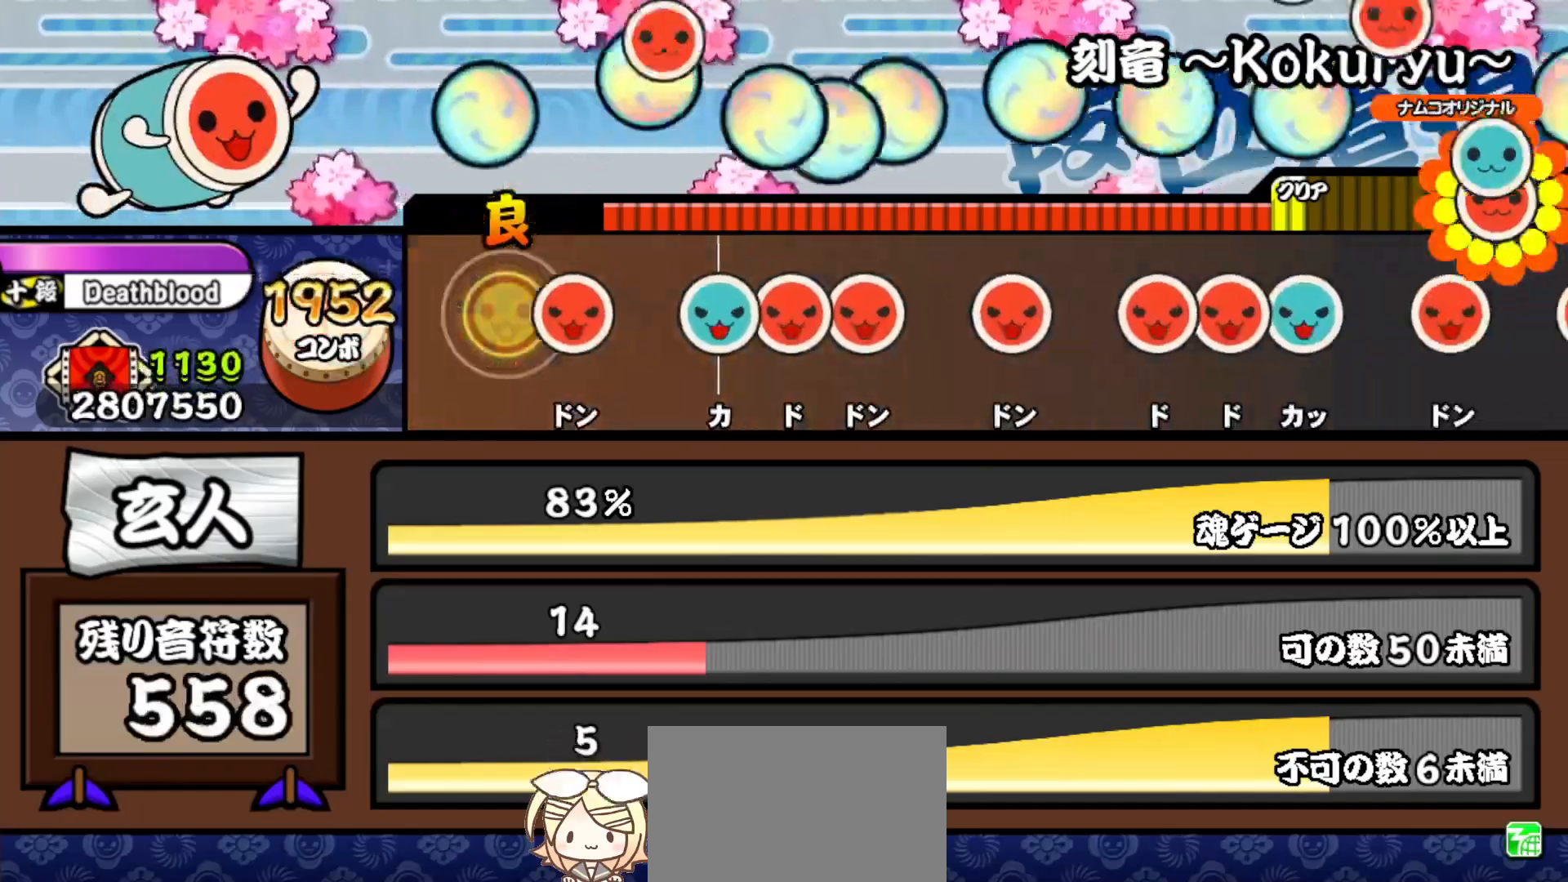
{"buttons": ["SQUARE"], "right_stick": "center", "events": [[67, "SQUARE", "down"], [183, "SQUARE", "up"], [200, "DPAD_UP", "down"], [267, "DPAD_UP", "up"], [267, "SQUARE", "down"], [333, "DPAD_RIGHT", "down"], [367, "SQUARE", "up"], [450, "DPAD_RIGHT", "up"], [450, "SQUARE", "down"]]}
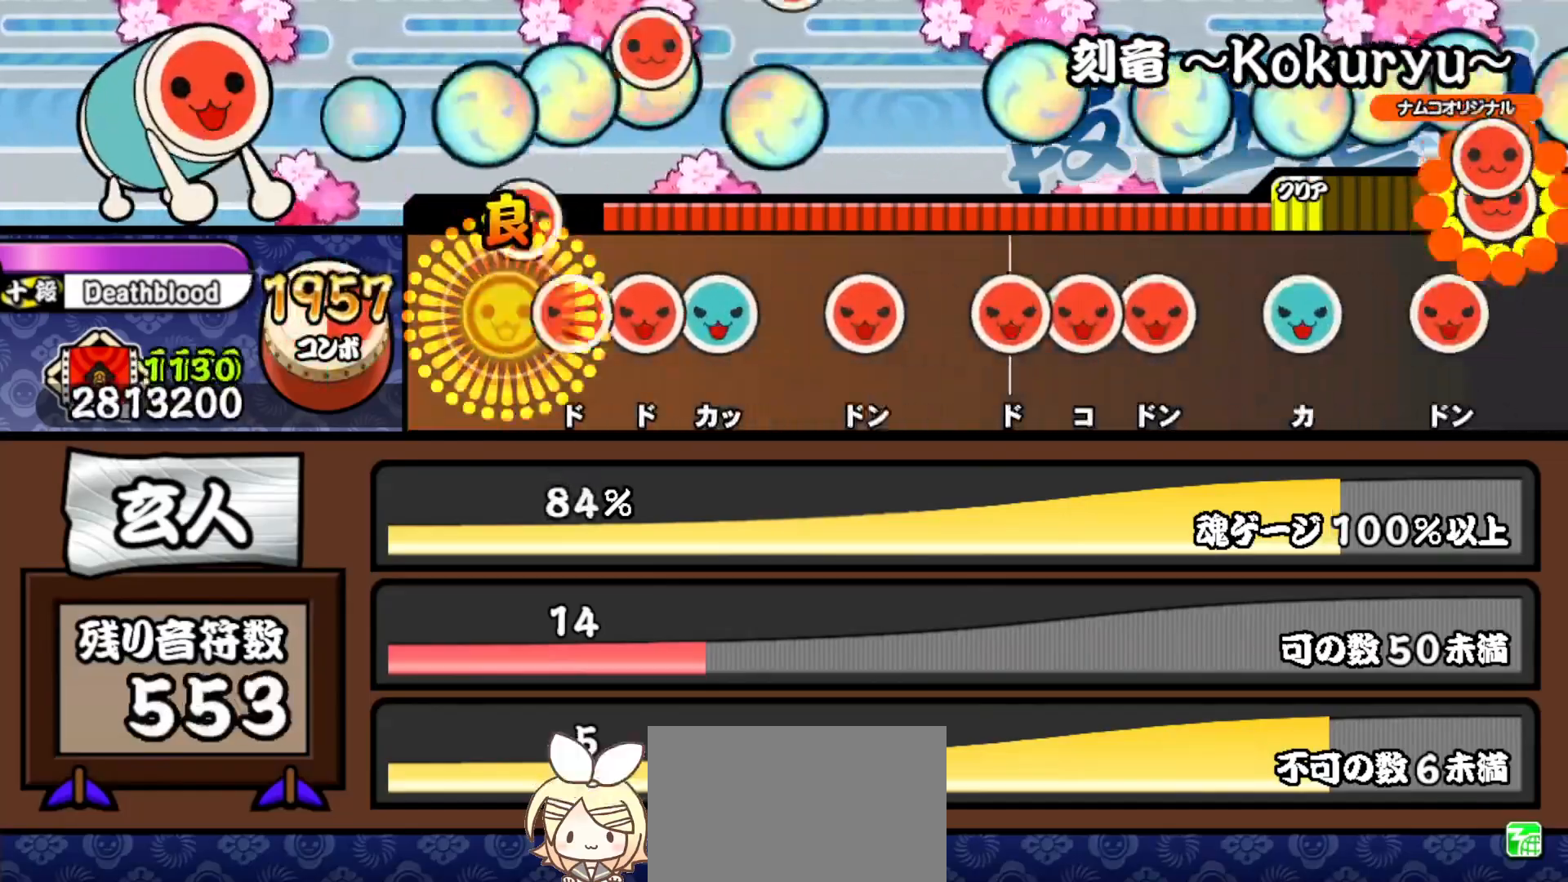
{"buttons": ["DPAD_RIGHT"], "right_stick": "center", "events": [[67, "SQUARE", "up"], [83, "DPAD_RIGHT", "down"], [150, "DPAD_RIGHT", "up"], [150, "SQUARE", "down"], [217, "DPAD_UP", "down"], [233, "SQUARE", "up"], [333, "DPAD_UP", "up"], [333, "SQUARE", "down"], [450, "DPAD_RIGHT", "down"], [467, "SQUARE", "up"]]}
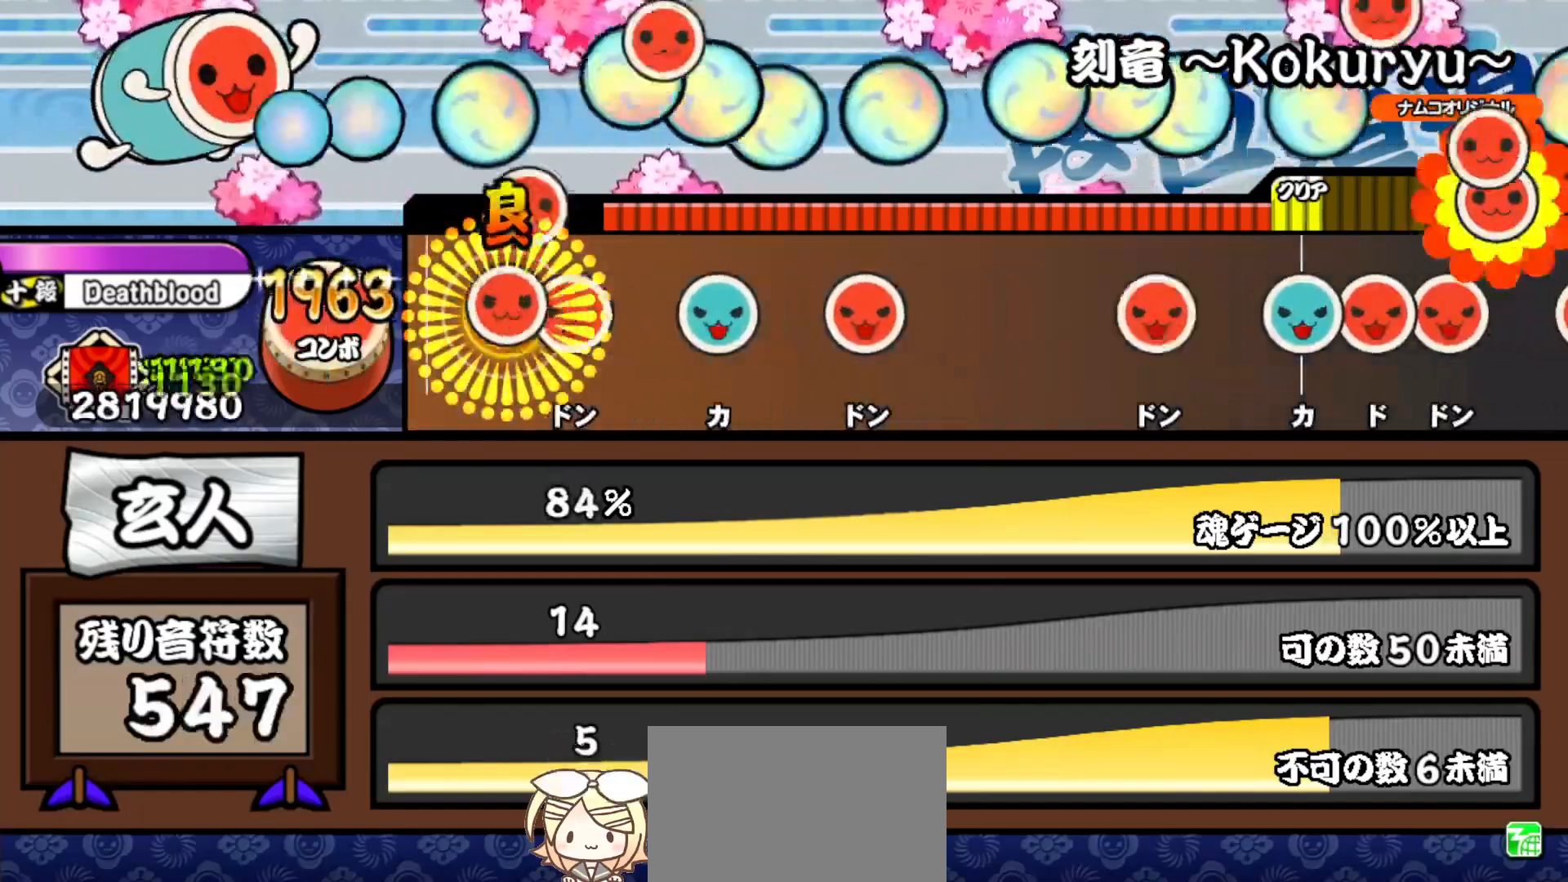
{"buttons": [], "right_stick": "center", "events": [[17, "SQUARE", "down"], [33, "DPAD_RIGHT", "up"], [83, "DPAD_RIGHT", "down"], [117, "SQUARE", "up"], [217, "DPAD_RIGHT", "up"], [217, "TRIANGLE", "down"], [333, "DPAD_RIGHT", "down"], [350, "TRIANGLE", "up"], [483, "DPAD_RIGHT", "up"]]}
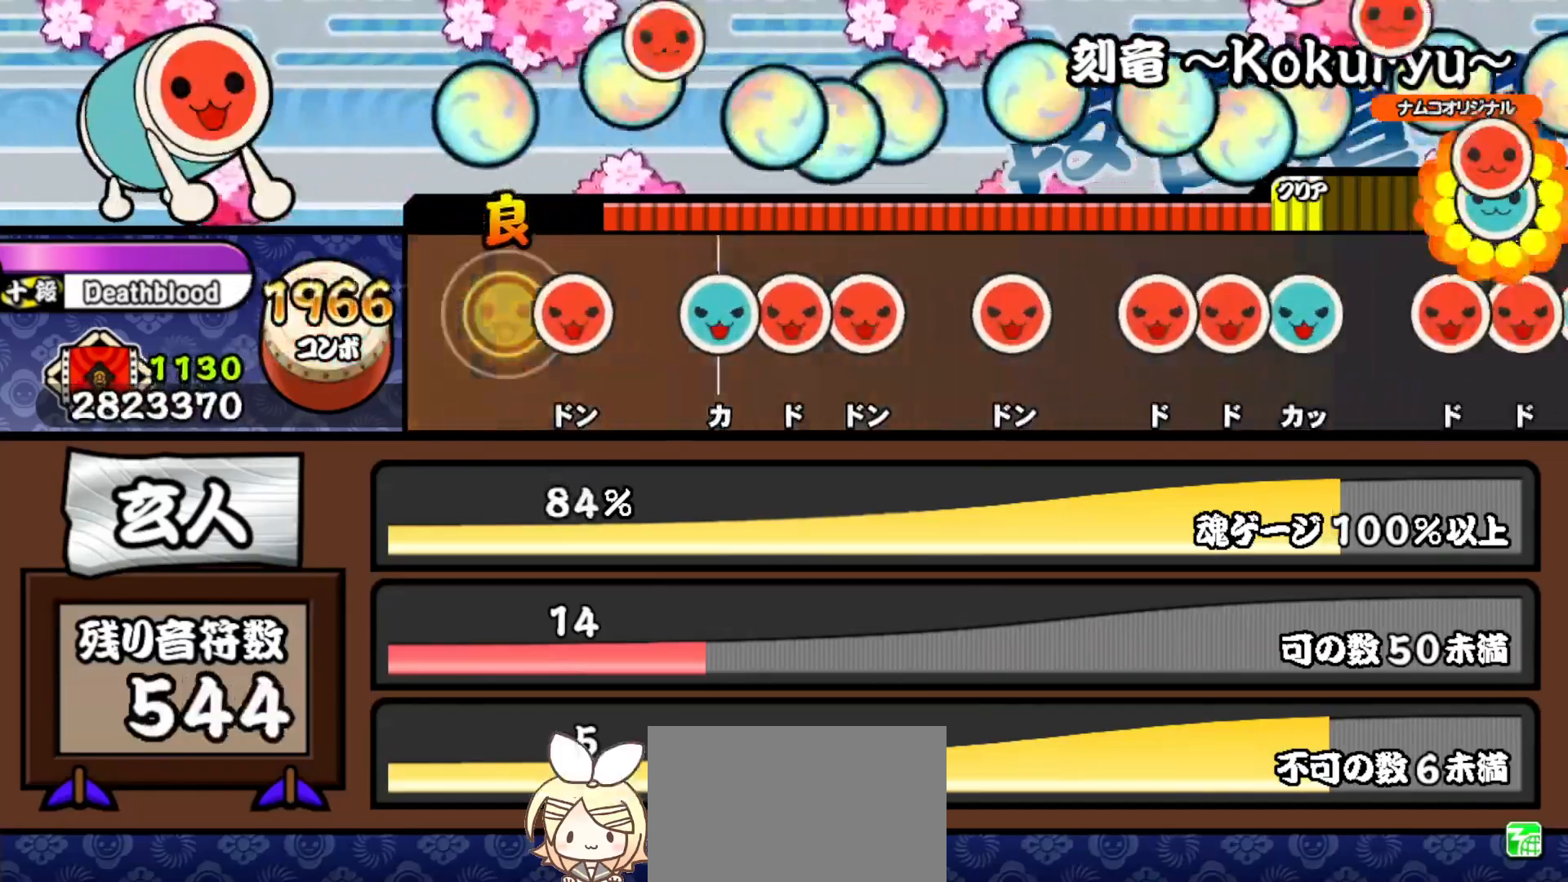
{"buttons": ["SQUARE"], "right_stick": "center", "events": [[67, "SQUARE", "down"], [183, "DPAD_UP", "down"], [183, "SQUARE", "up"], [250, "SQUARE", "down"], [267, "DPAD_UP", "up"], [333, "DPAD_RIGHT", "down"], [350, "SQUARE", "up"], [450, "DPAD_RIGHT", "up"], [450, "SQUARE", "down"]]}
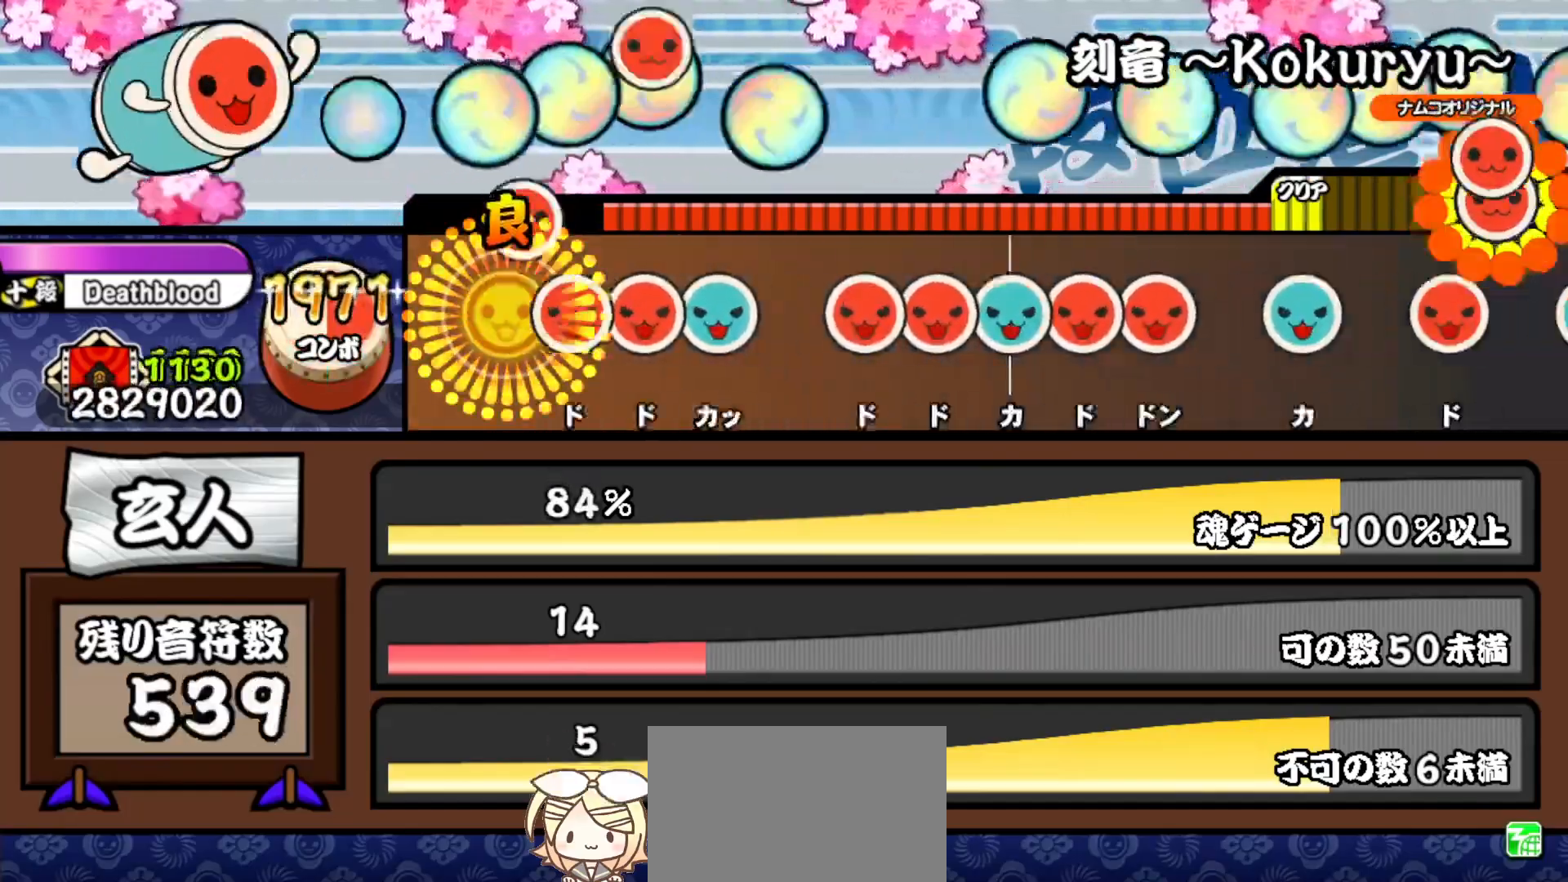
{"buttons": ["TRIANGLE"], "right_stick": "center", "events": [[67, "DPAD_RIGHT", "down"], [67, "SQUARE", "up"], [133, "DPAD_RIGHT", "up"], [133, "SQUARE", "down"], [217, "DPAD_UP", "down"], [233, "SQUARE", "up"], [300, "DPAD_UP", "up"], [333, "SQUARE", "down"], [400, "DPAD_RIGHT", "down"], [400, "SQUARE", "up"], [450, "DPAD_RIGHT", "up"], [450, "TRIANGLE", "down"]]}
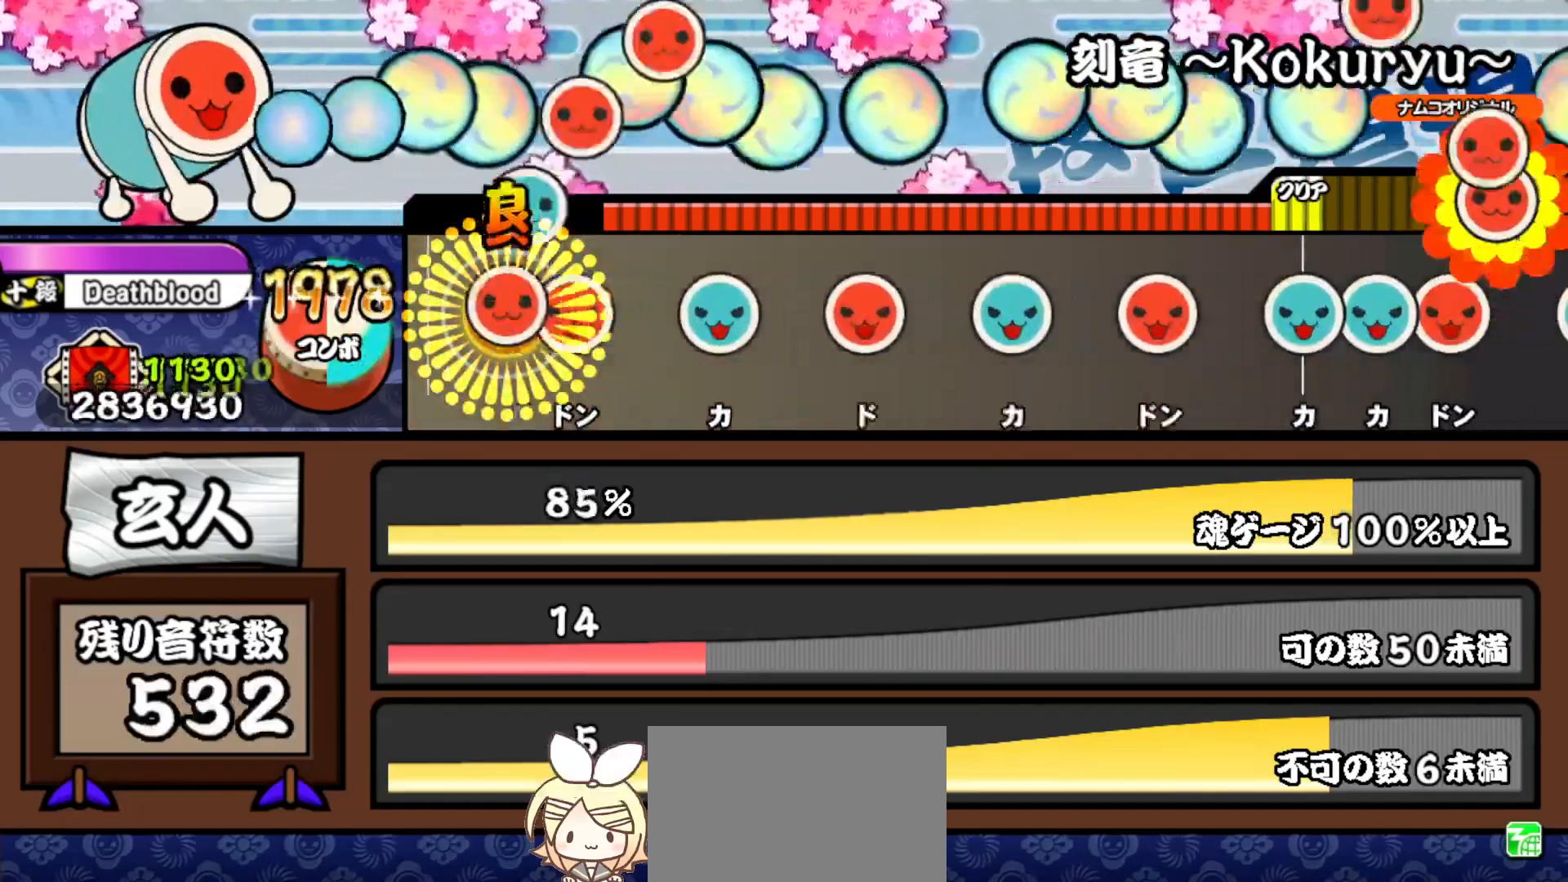
{"buttons": ["DPAD_UP"], "right_stick": "center", "events": [[17, "DPAD_RIGHT", "down"], [33, "TRIANGLE", "up"], [83, "SQUARE", "down"], [100, "DPAD_RIGHT", "up"], [200, "DPAD_UP", "down"], [200, "SQUARE", "up"], [317, "DPAD_UP", "up"], [317, "SQUARE", "down"], [450, "DPAD_UP", "down"], [450, "SQUARE", "up"]]}
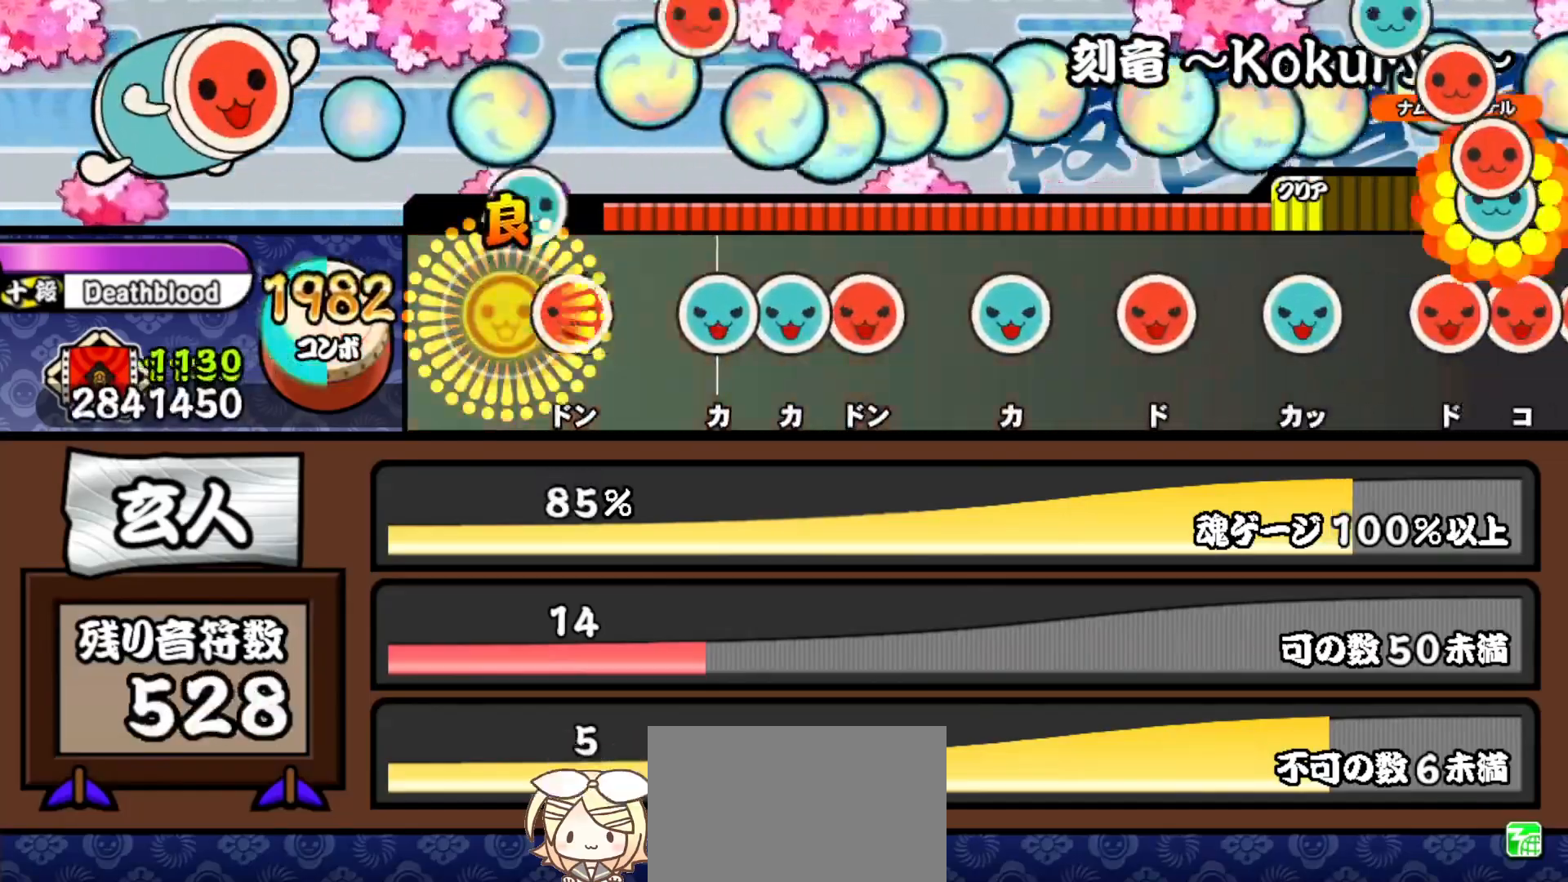
{"buttons": ["TRIANGLE"], "right_stick": "center", "events": [[67, "DPAD_UP", "up"], [67, "SQUARE", "down"], [183, "SQUARE", "up"], [200, "DPAD_UP", "down"], [250, "TRIANGLE", "down"], [267, "DPAD_UP", "up"], [333, "DPAD_RIGHT", "down"], [367, "TRIANGLE", "up"], [450, "DPAD_RIGHT", "up"], [450, "TRIANGLE", "down"]]}
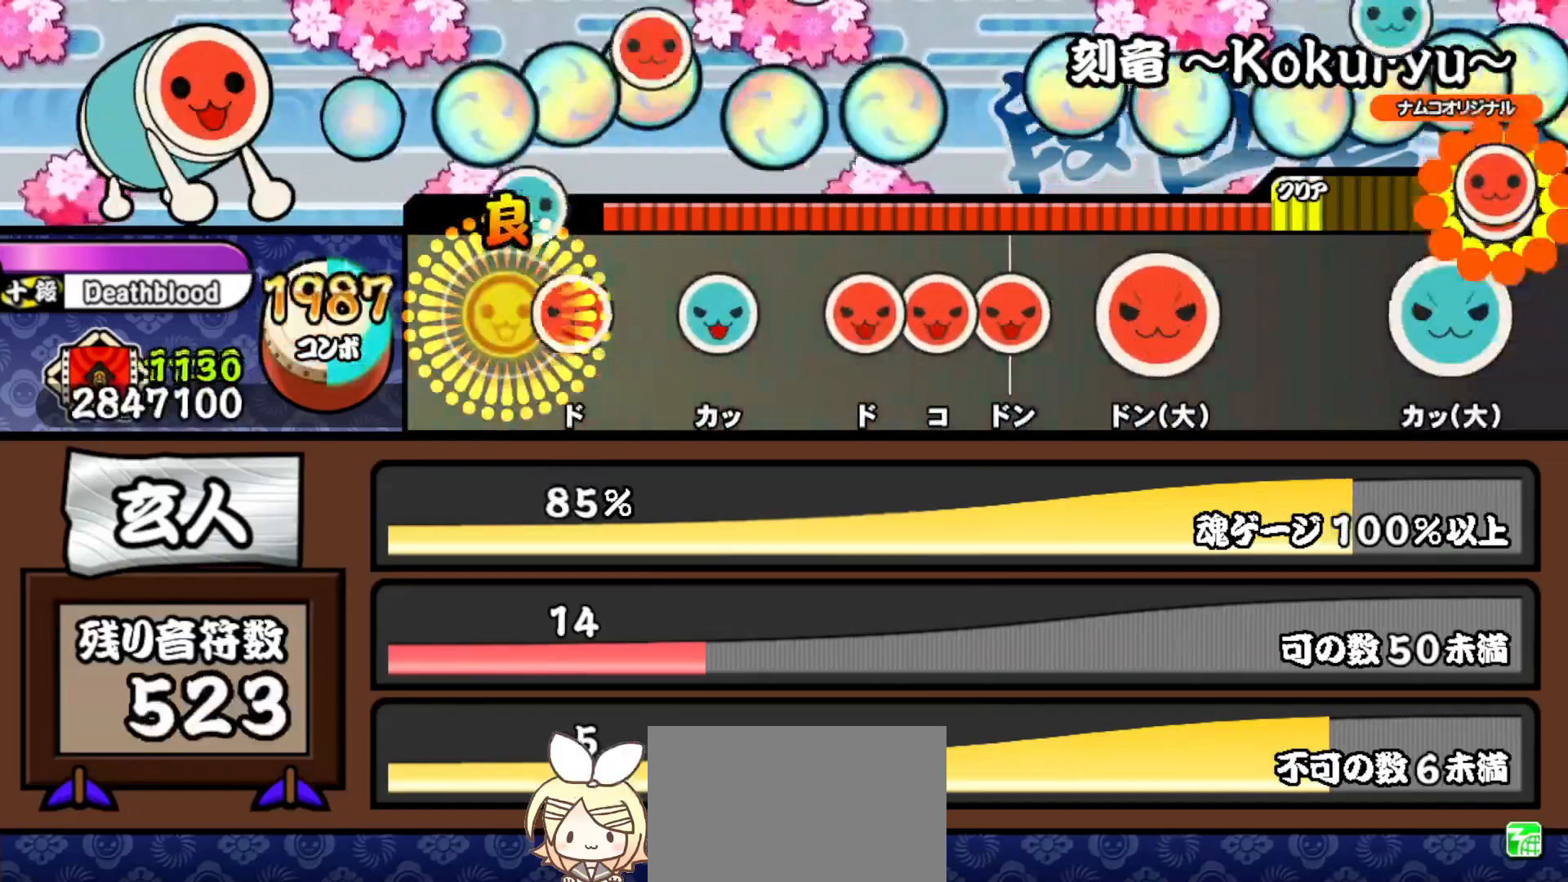
{"buttons": ["DPAD_RIGHT"], "right_stick": "center", "events": [[67, "DPAD_RIGHT", "down"], [83, "TRIANGLE", "up"], [200, "DPAD_RIGHT", "up"], [200, "TRIANGLE", "down"], [317, "TRIANGLE", "up"], [333, "DPAD_RIGHT", "down"], [400, "DPAD_RIGHT", "up"], [400, "SQUARE", "down"], [467, "DPAD_RIGHT", "down"], [483, "SQUARE", "up"]]}
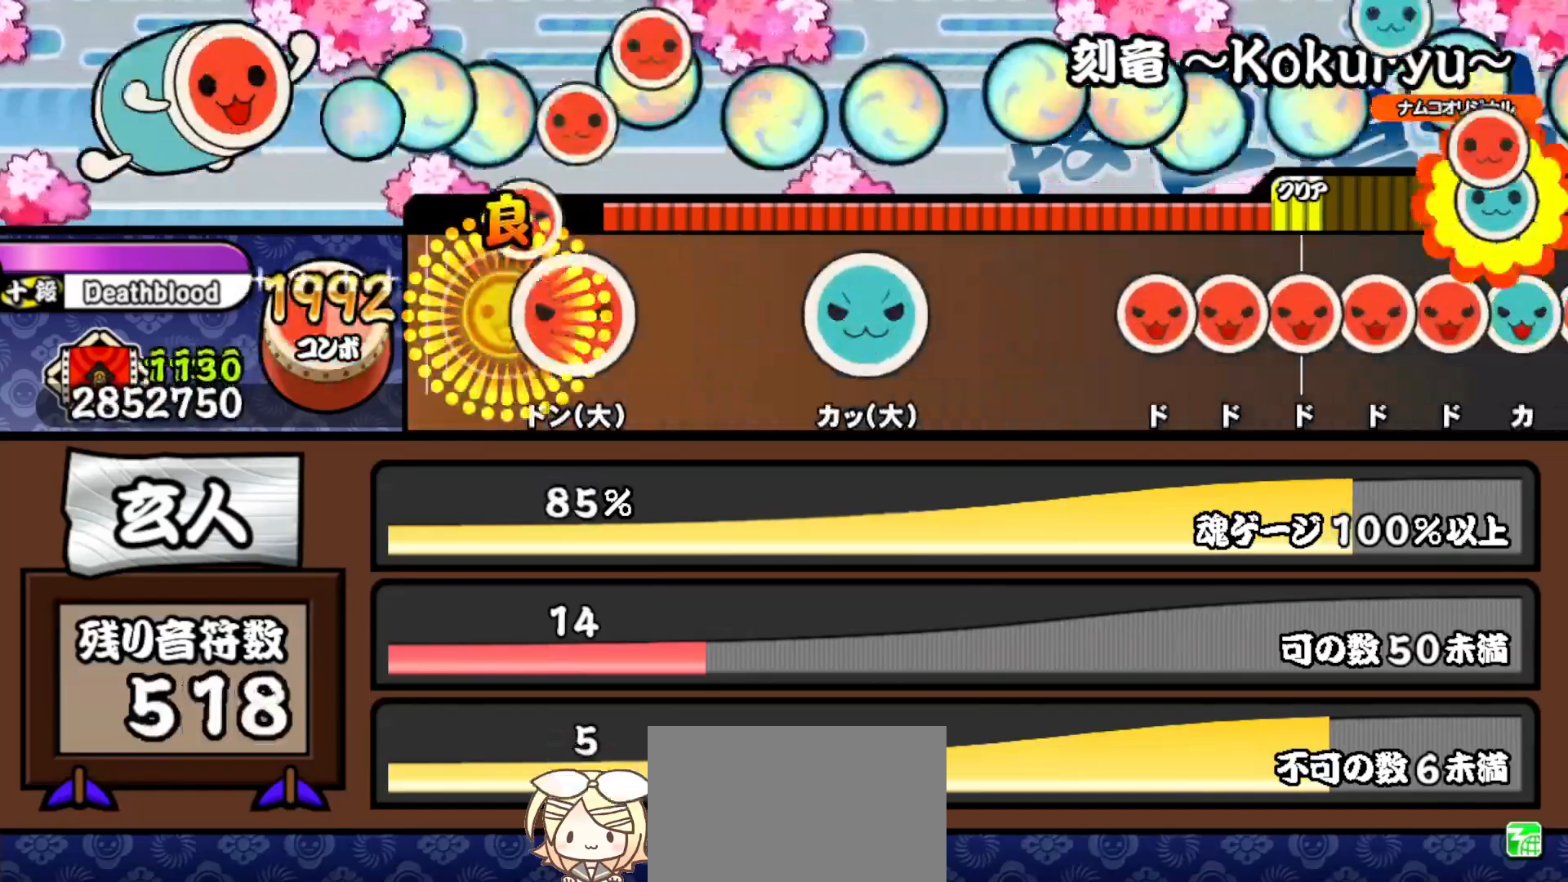
{"buttons": [], "right_stick": "center", "events": [[83, "SQUARE", "down"], [100, "DPAD_RIGHT", "up"], [200, "SQUARE", "up"], [317, "TRIANGLE", "down"], [433, "TRIANGLE", "up"]]}
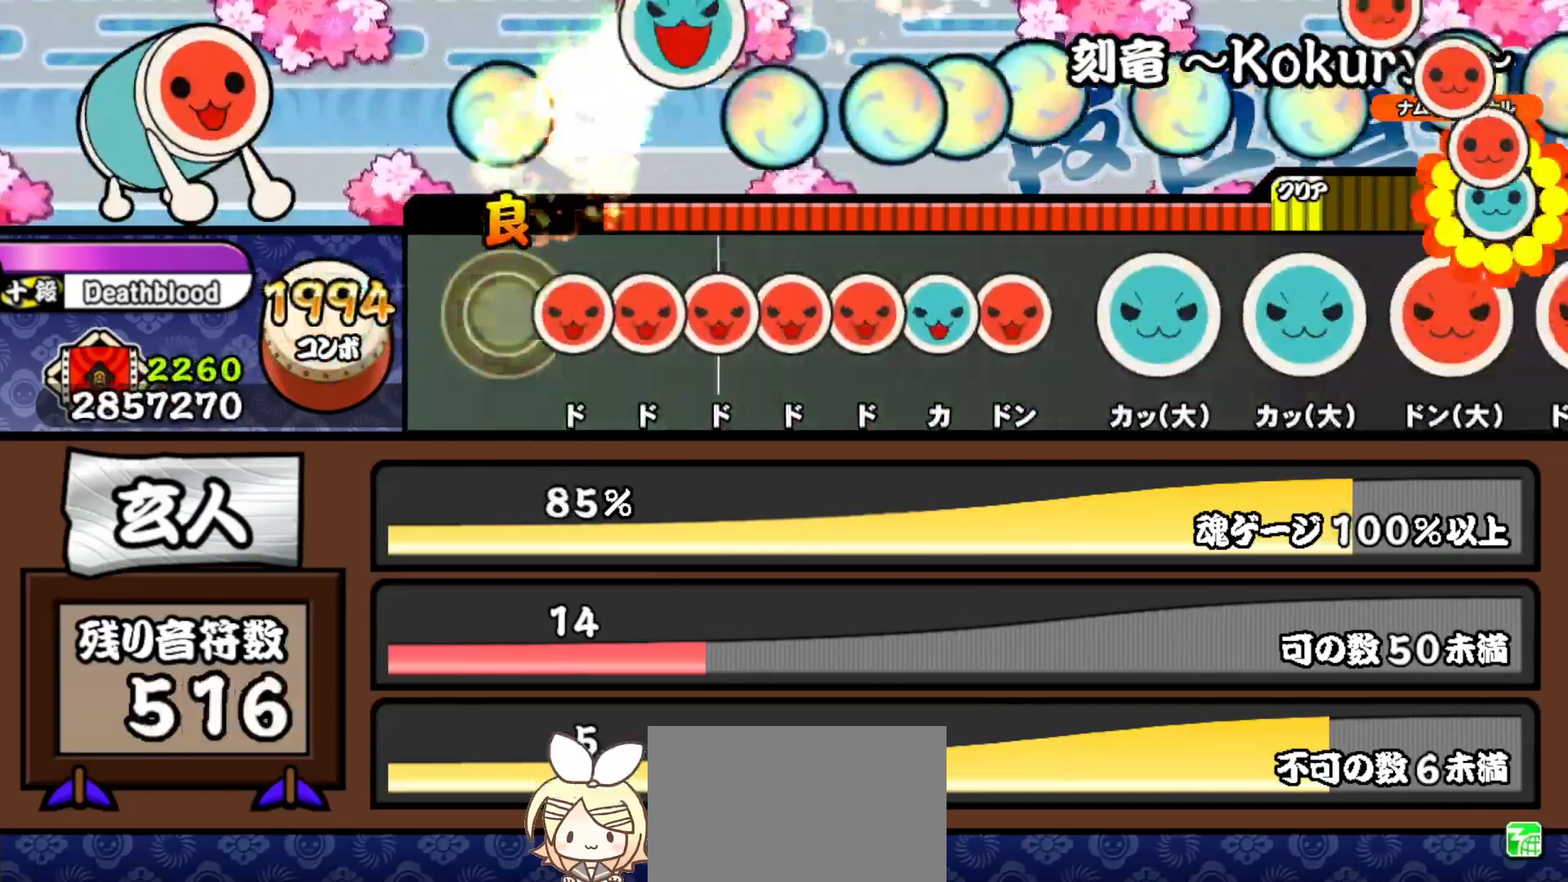
{"buttons": ["SQUARE"], "right_stick": "center", "events": [[67, "SQUARE", "down"], [117, "SQUARE", "up"], [133, "DPAD_RIGHT", "down"], [200, "SQUARE", "down"], [217, "DPAD_RIGHT", "up"], [283, "DPAD_RIGHT", "down"], [283, "SQUARE", "up"], [350, "DPAD_RIGHT", "up"], [350, "SQUARE", "down"], [400, "DPAD_UP", "down"], [417, "SQUARE", "up"], [467, "SQUARE", "down"], [500, "DPAD_UP", "up"]]}
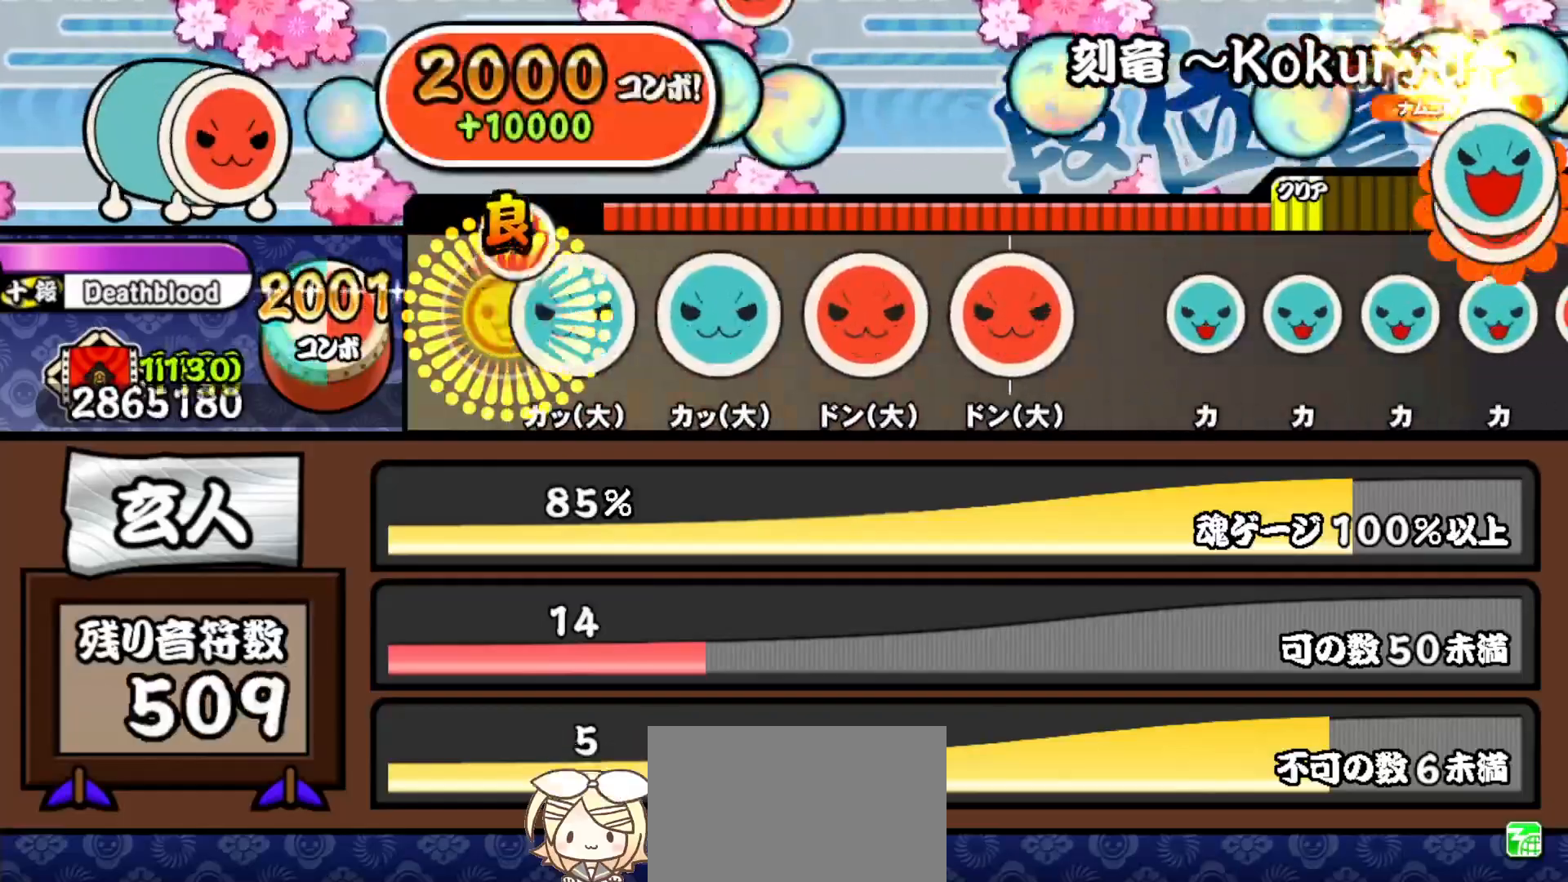
{"buttons": ["DPAD_RIGHT"], "right_stick": "center", "events": [[50, "SQUARE", "up"], [100, "TRIANGLE", "down"], [217, "DPAD_UP", "down"], [217, "TRIANGLE", "up"], [317, "DPAD_UP", "up"], [317, "SQUARE", "down"], [433, "DPAD_RIGHT", "down"], [433, "SQUARE", "up"]]}
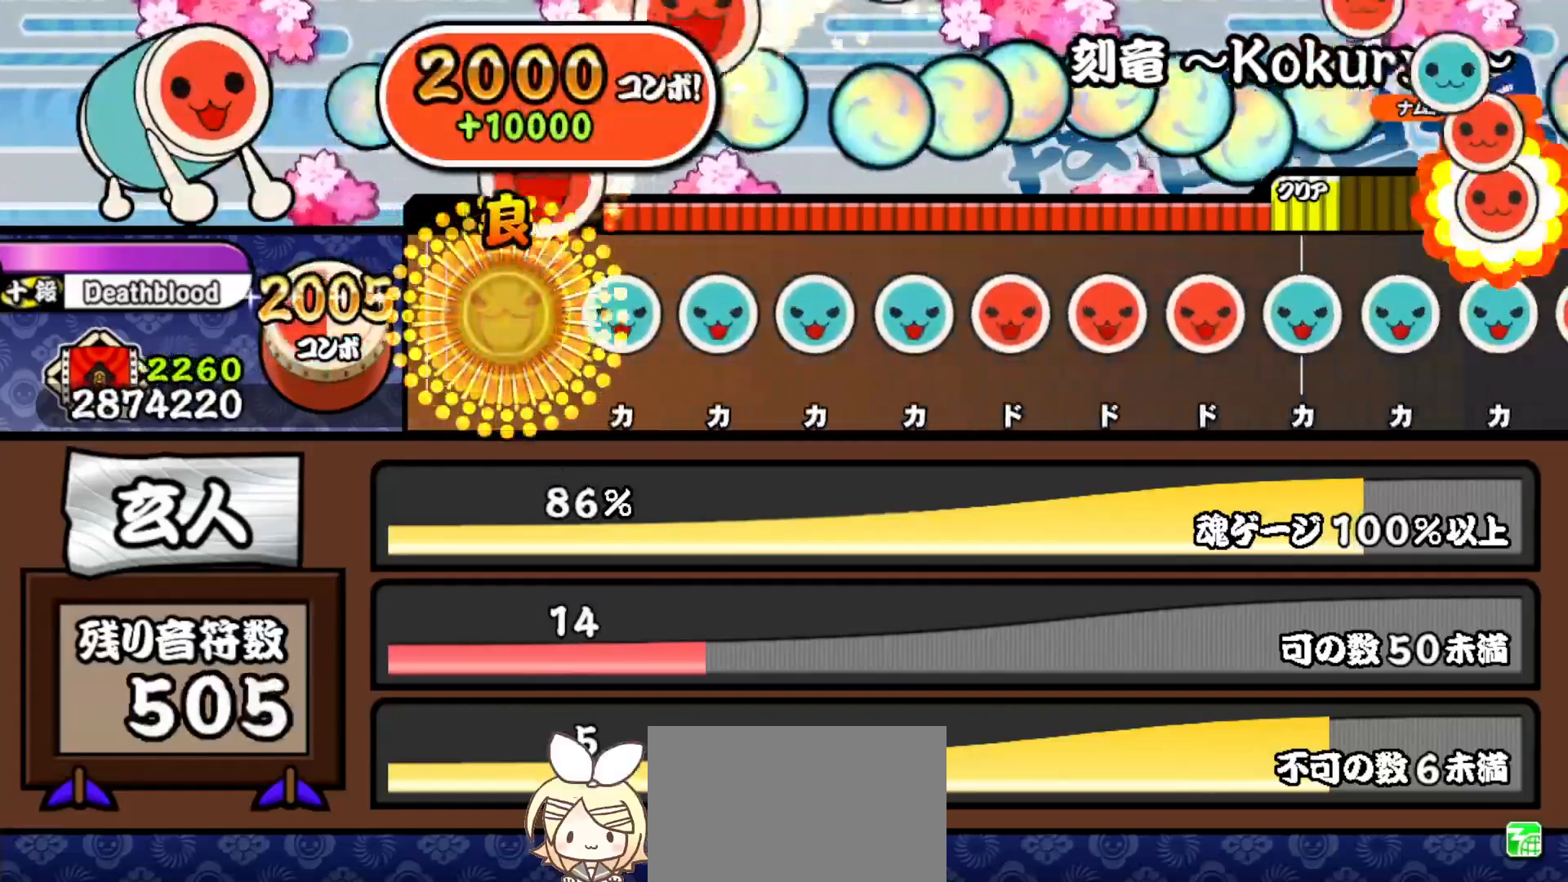
{"buttons": ["SQUARE"], "right_stick": "center", "events": [[67, "DPAD_RIGHT", "up"], [117, "TRIANGLE", "down"], [200, "DPAD_UP", "down"], [200, "TRIANGLE", "up"], [300, "DPAD_UP", "up"], [300, "TRIANGLE", "down"], [383, "DPAD_UP", "down"], [383, "TRIANGLE", "up"], [467, "DPAD_UP", "up"], [467, "SQUARE", "down"]]}
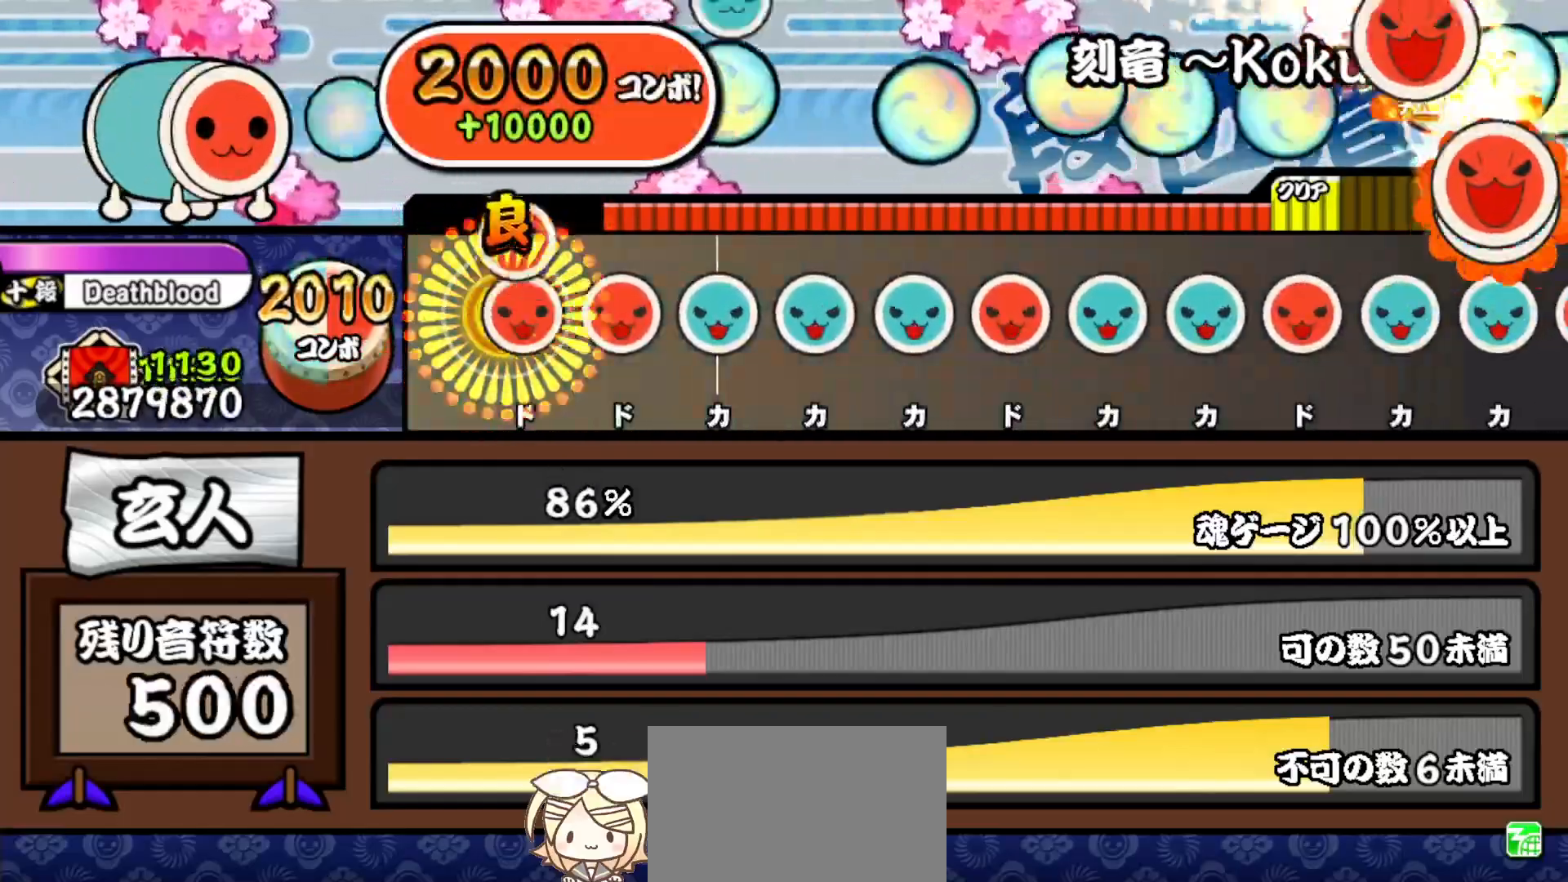
{"buttons": ["SQUARE"], "right_stick": "center", "events": [[50, "DPAD_RIGHT", "down"], [50, "SQUARE", "up"], [117, "SQUARE", "down"], [133, "DPAD_RIGHT", "up"], [217, "DPAD_UP", "down"], [217, "SQUARE", "up"], [283, "TRIANGLE", "down"], [317, "DPAD_UP", "up"], [383, "TRIANGLE", "up"], [400, "DPAD_UP", "down"], [450, "SQUARE", "down"], [483, "DPAD_UP", "up"]]}
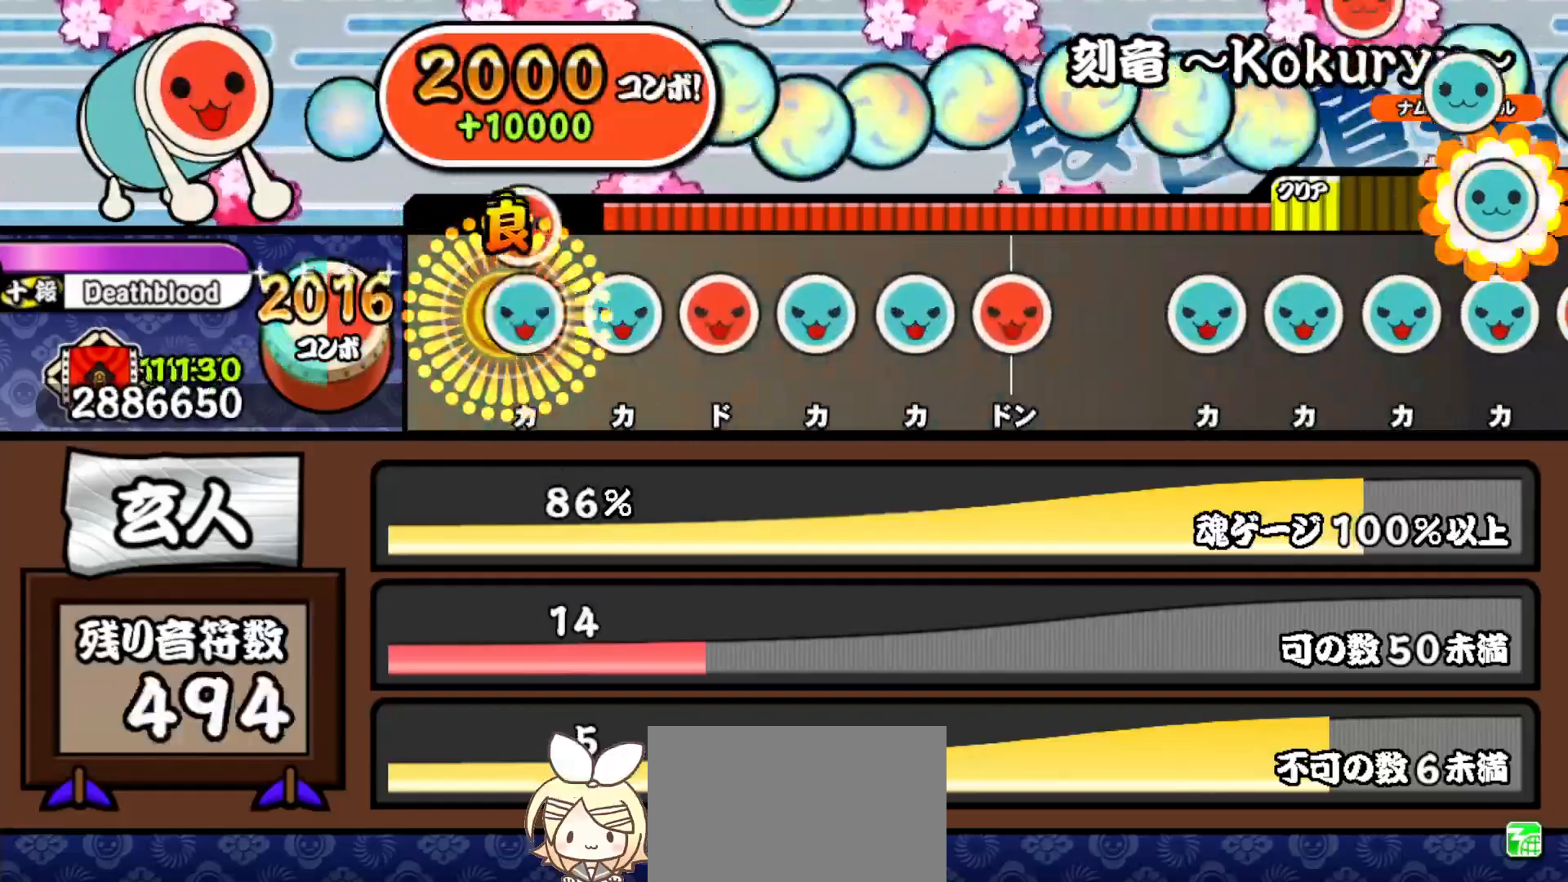
{"buttons": ["SQUARE"], "right_stick": "center", "events": [[50, "SQUARE", "up"], [67, "DPAD_UP", "down"], [133, "DPAD_UP", "up"], [133, "TRIANGLE", "down"], [217, "DPAD_RIGHT", "down"], [233, "TRIANGLE", "up"], [300, "TRIANGLE", "down"], [317, "DPAD_RIGHT", "up"], [367, "DPAD_UP", "down"], [383, "TRIANGLE", "up"], [433, "SQUARE", "down"], [467, "DPAD_UP", "up"]]}